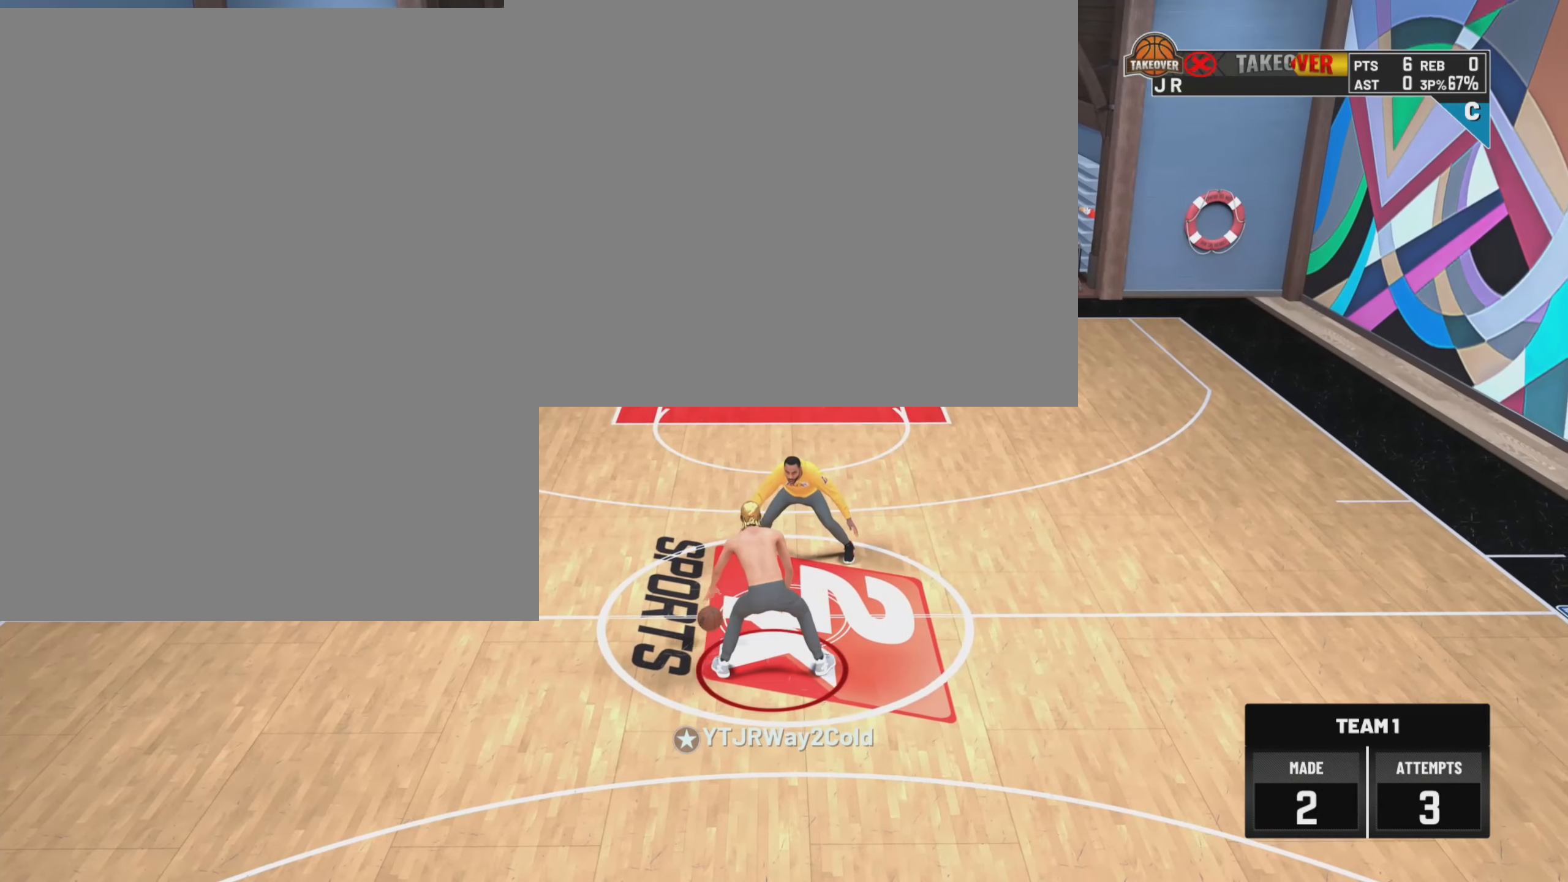
Gameplay with a controller (PlayStation layout); each line is a JSON object with the inputs held at the frame after it. "events" lists button and stick changes between this image and that frame as [ms after this image, input, new state], when the widget could be followed in between.
{"buttons": [], "left_stick": "center", "right_stick": "center", "events": []}
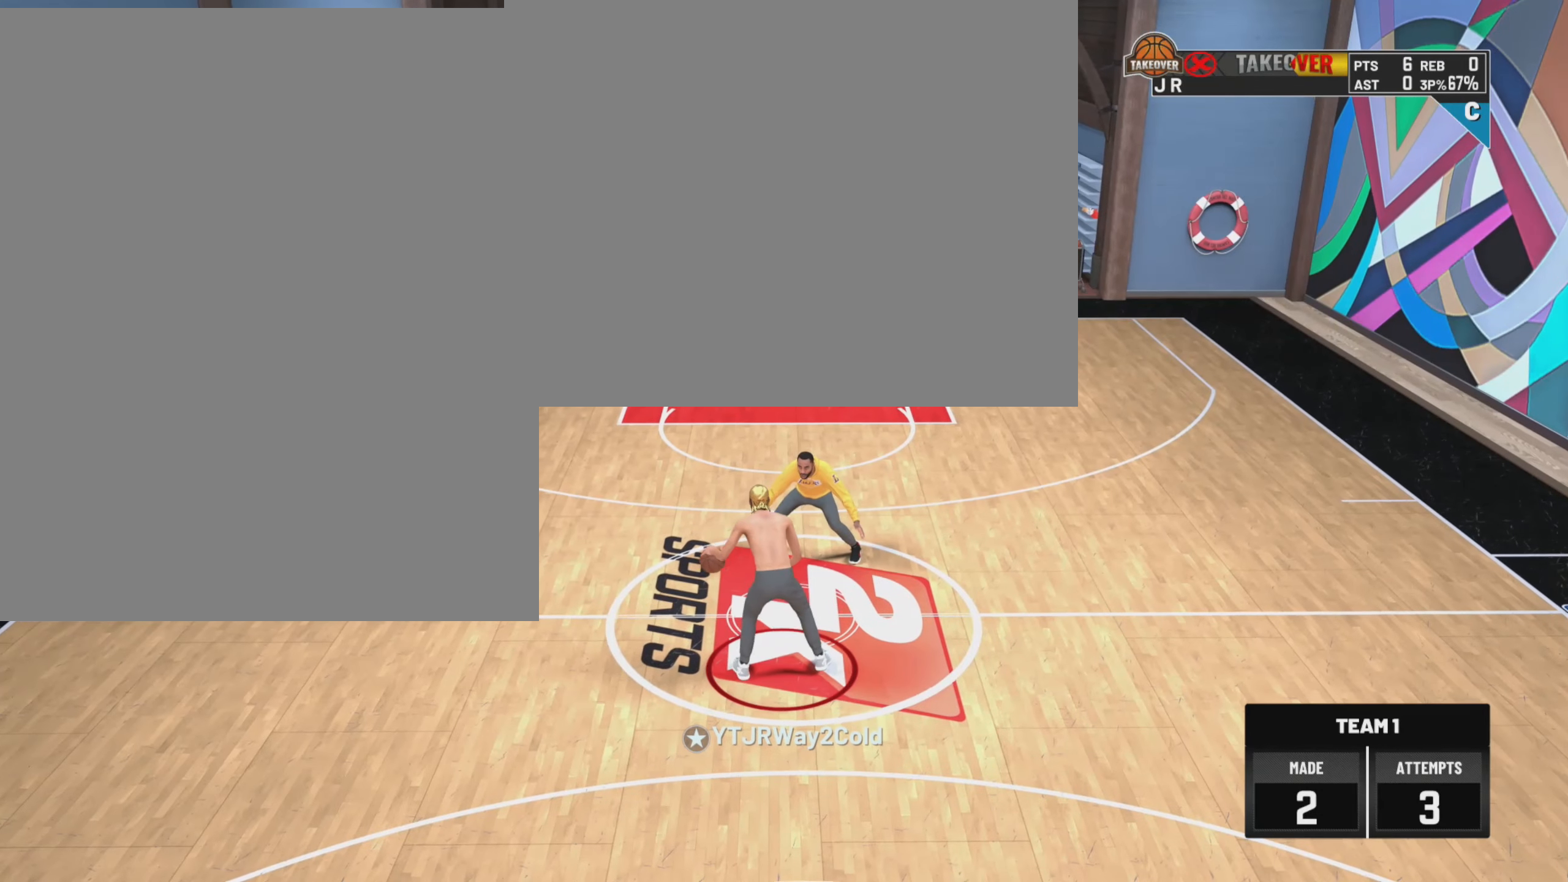
{"buttons": [], "left_stick": "down", "right_stick": "center", "events": [[50, "right_stick", "up"], [333, "left_stick", "down"], [383, "right_stick", "center"]]}
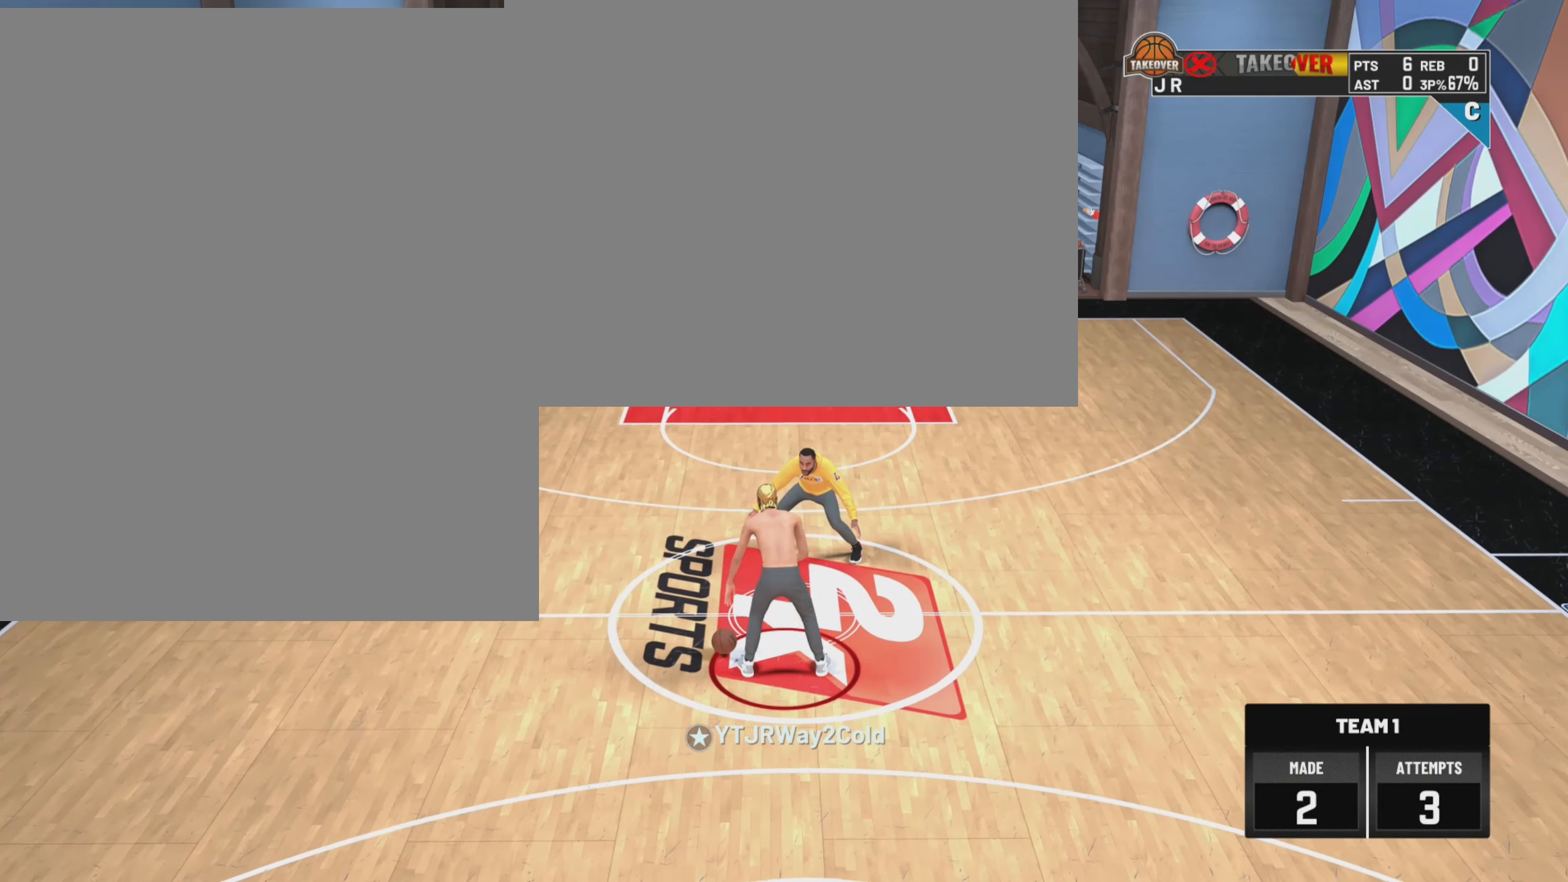
{"buttons": [], "left_stick": "down", "right_stick": "center", "events": []}
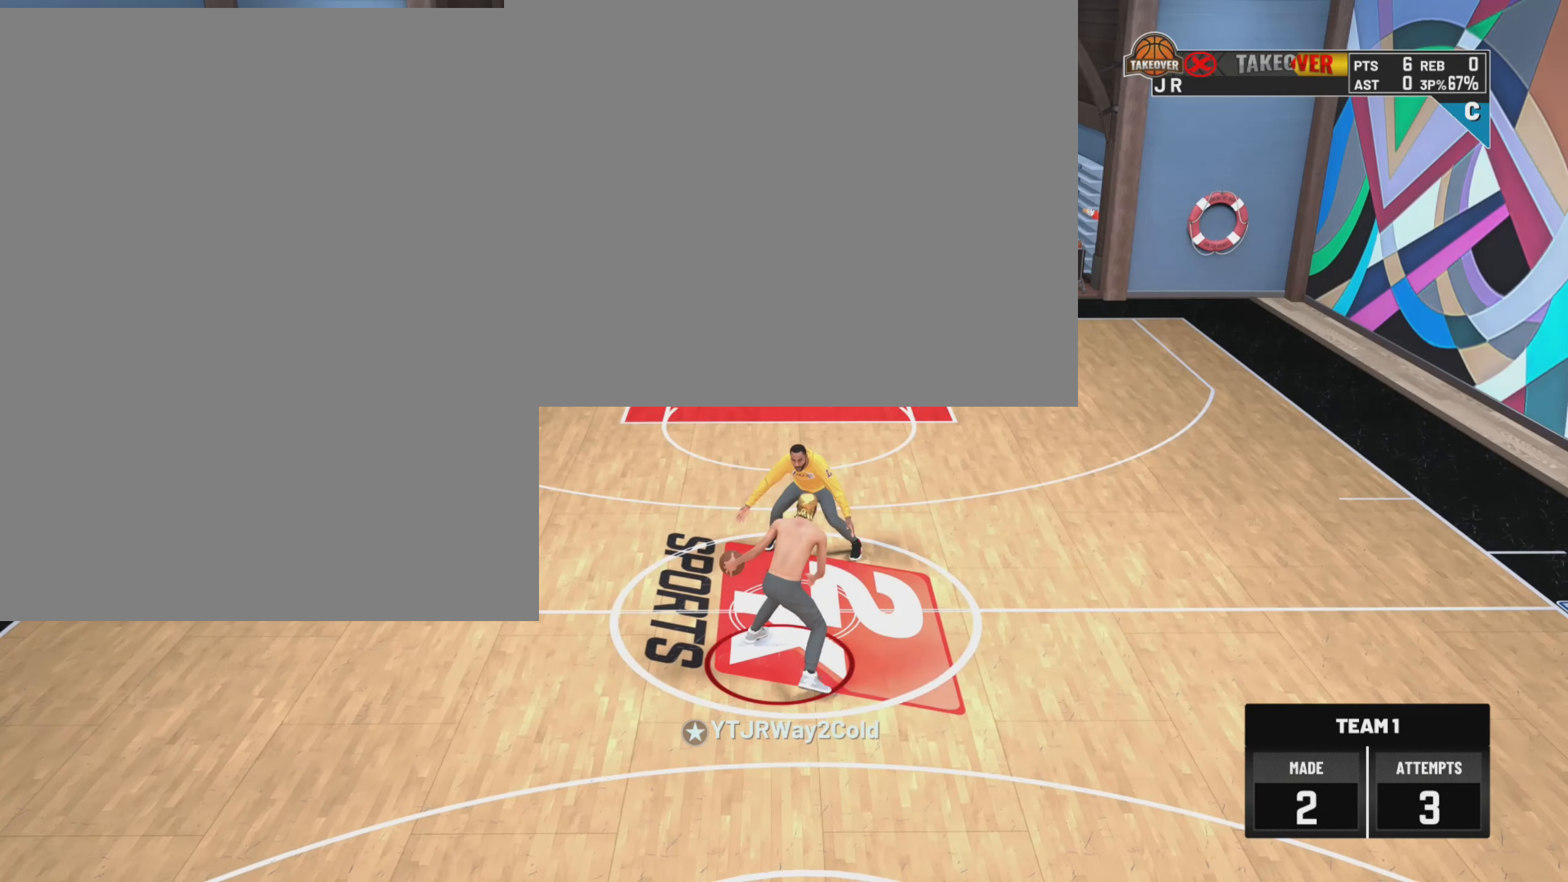
{"buttons": [], "left_stick": "down", "right_stick": "center", "events": []}
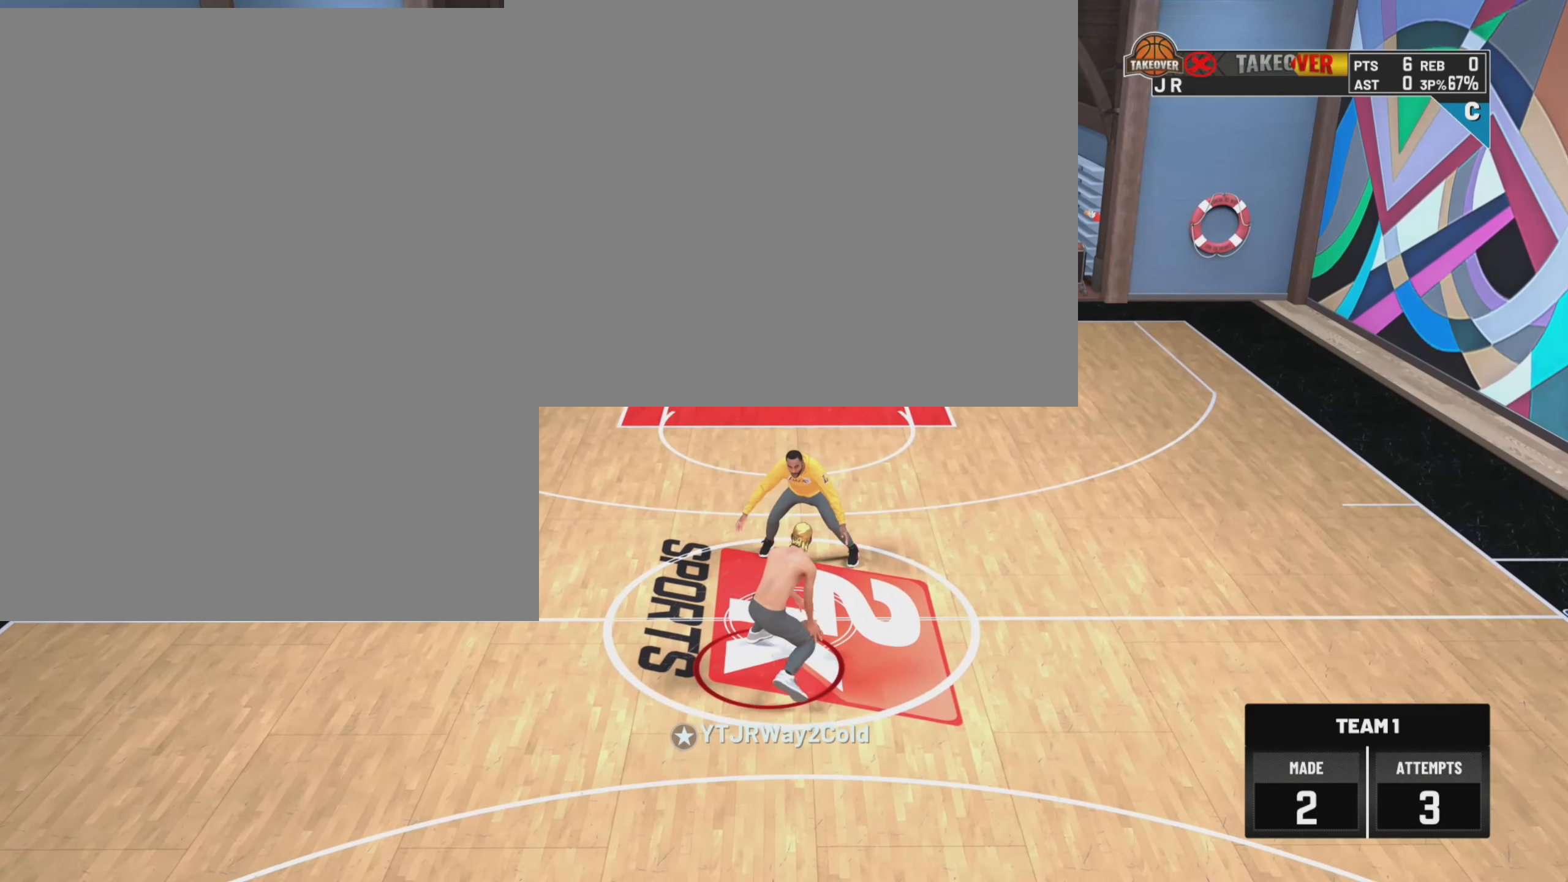
{"buttons": [], "left_stick": "center", "right_stick": "center", "events": [[333, "left_stick", "center"]]}
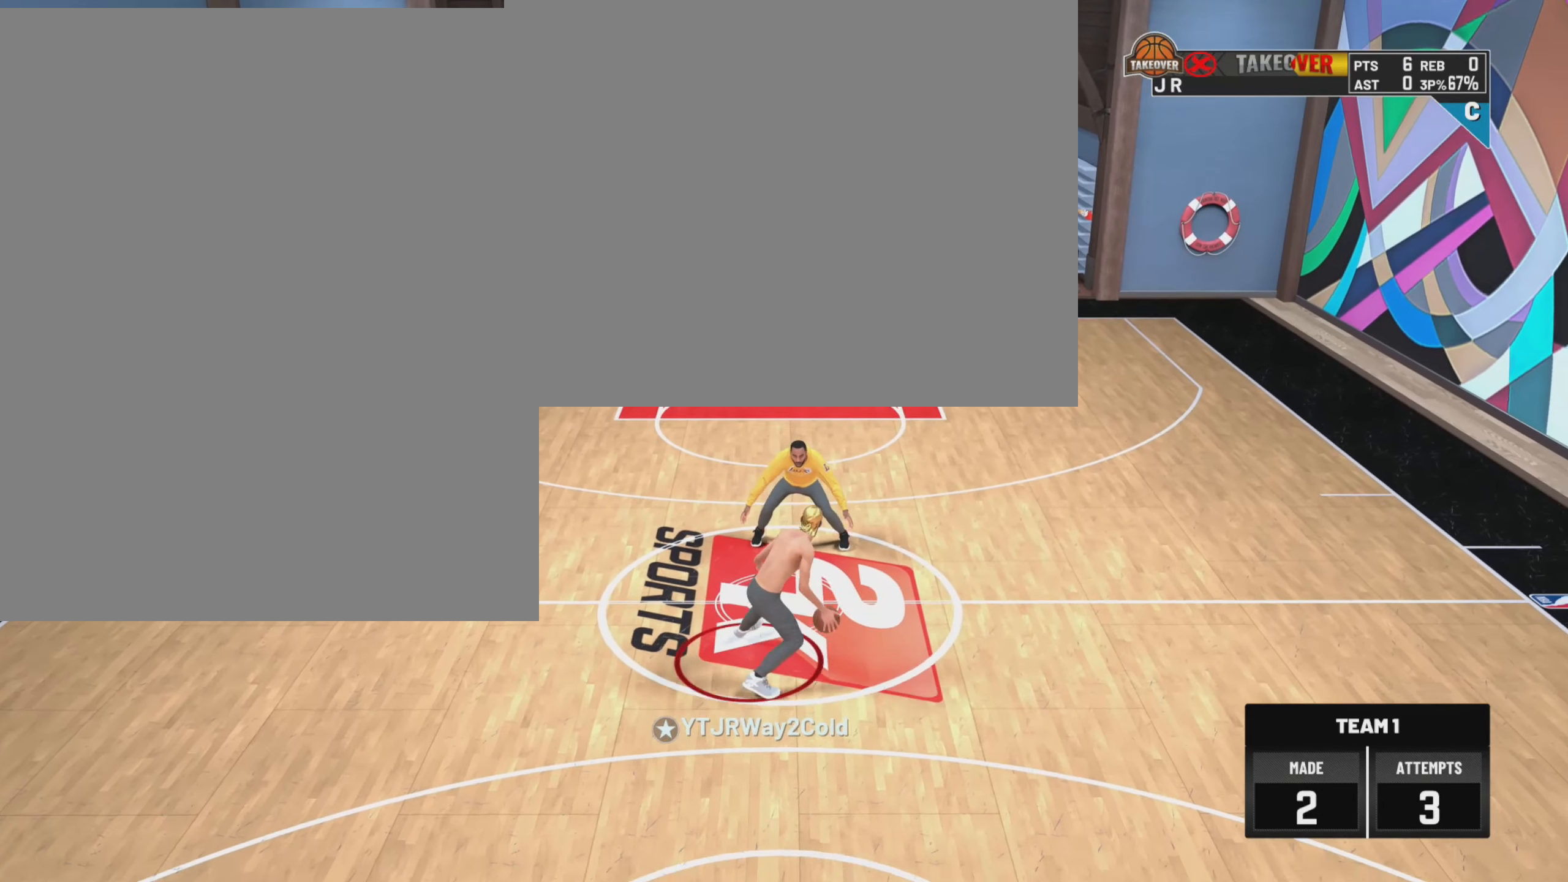
{"buttons": [], "left_stick": "up-left", "right_stick": "center", "events": [[150, "left_stick", "up-left"]]}
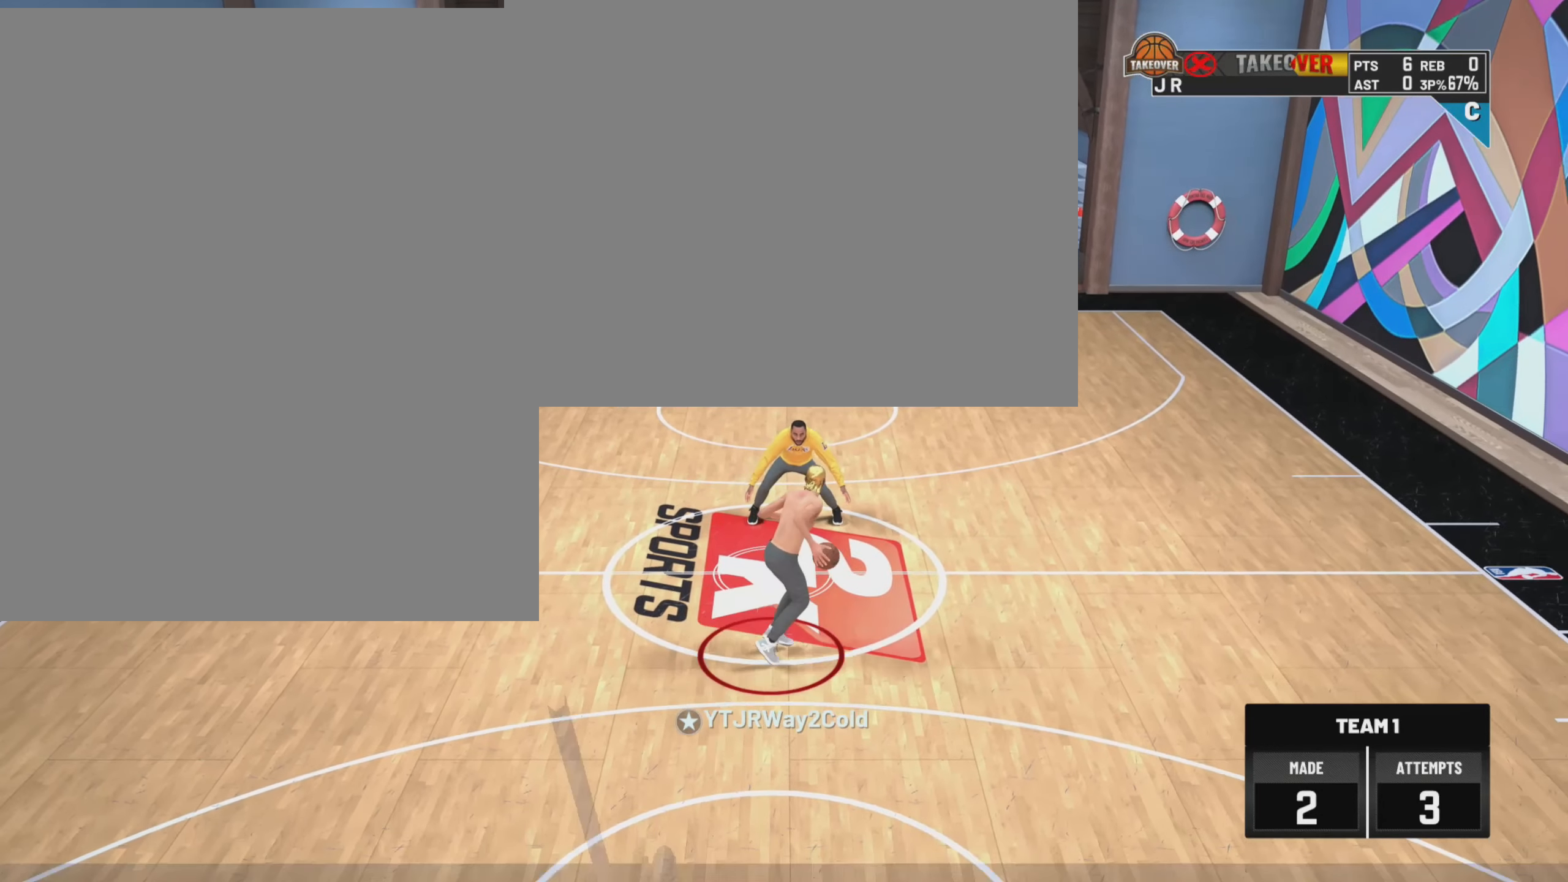
{"buttons": [], "left_stick": "up-left", "right_stick": "center", "events": []}
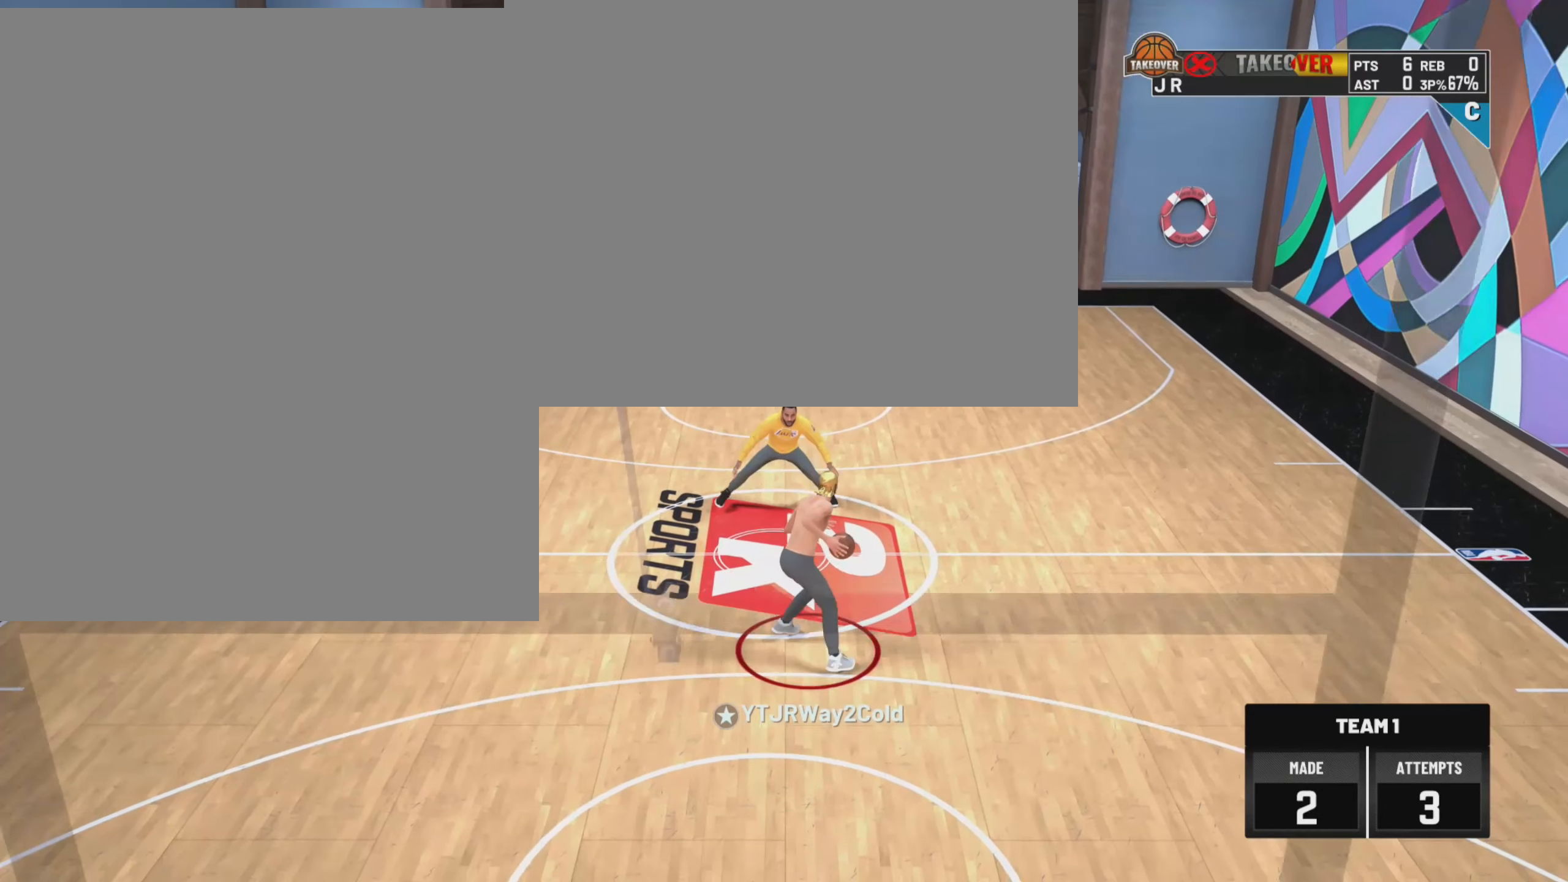
{"buttons": [], "left_stick": "up", "right_stick": "center", "events": [[66, "right_stick", "up"], [116, "left_stick", "up"], [400, "right_stick", "center"]]}
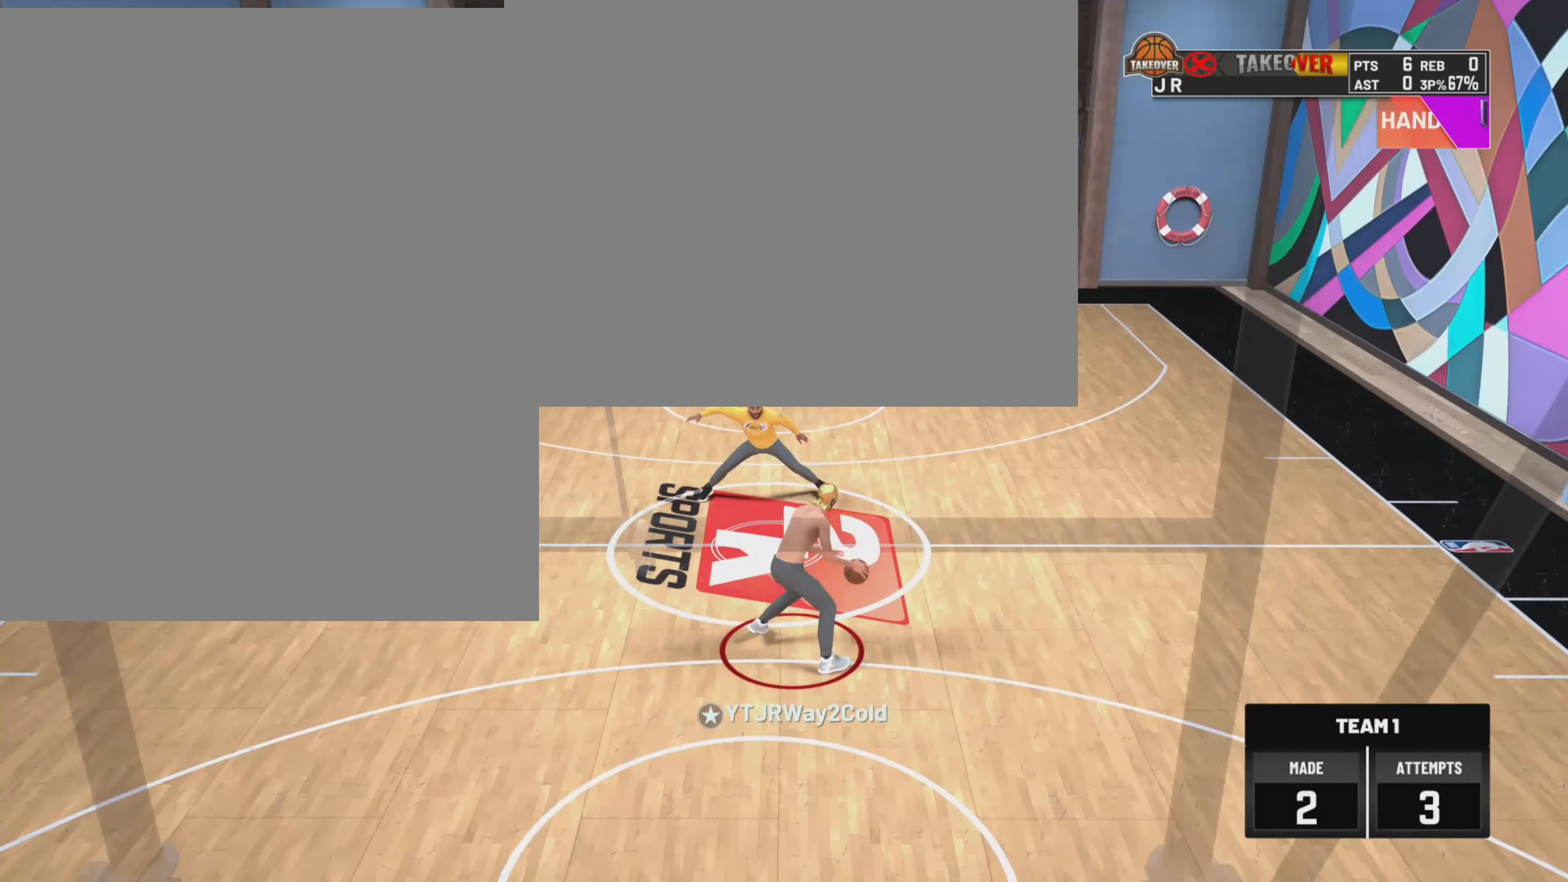
{"buttons": ["R2"], "left_stick": "up-right", "right_stick": "center", "events": [[16, "R2", "down"], [16, "left_stick", "up-right"]]}
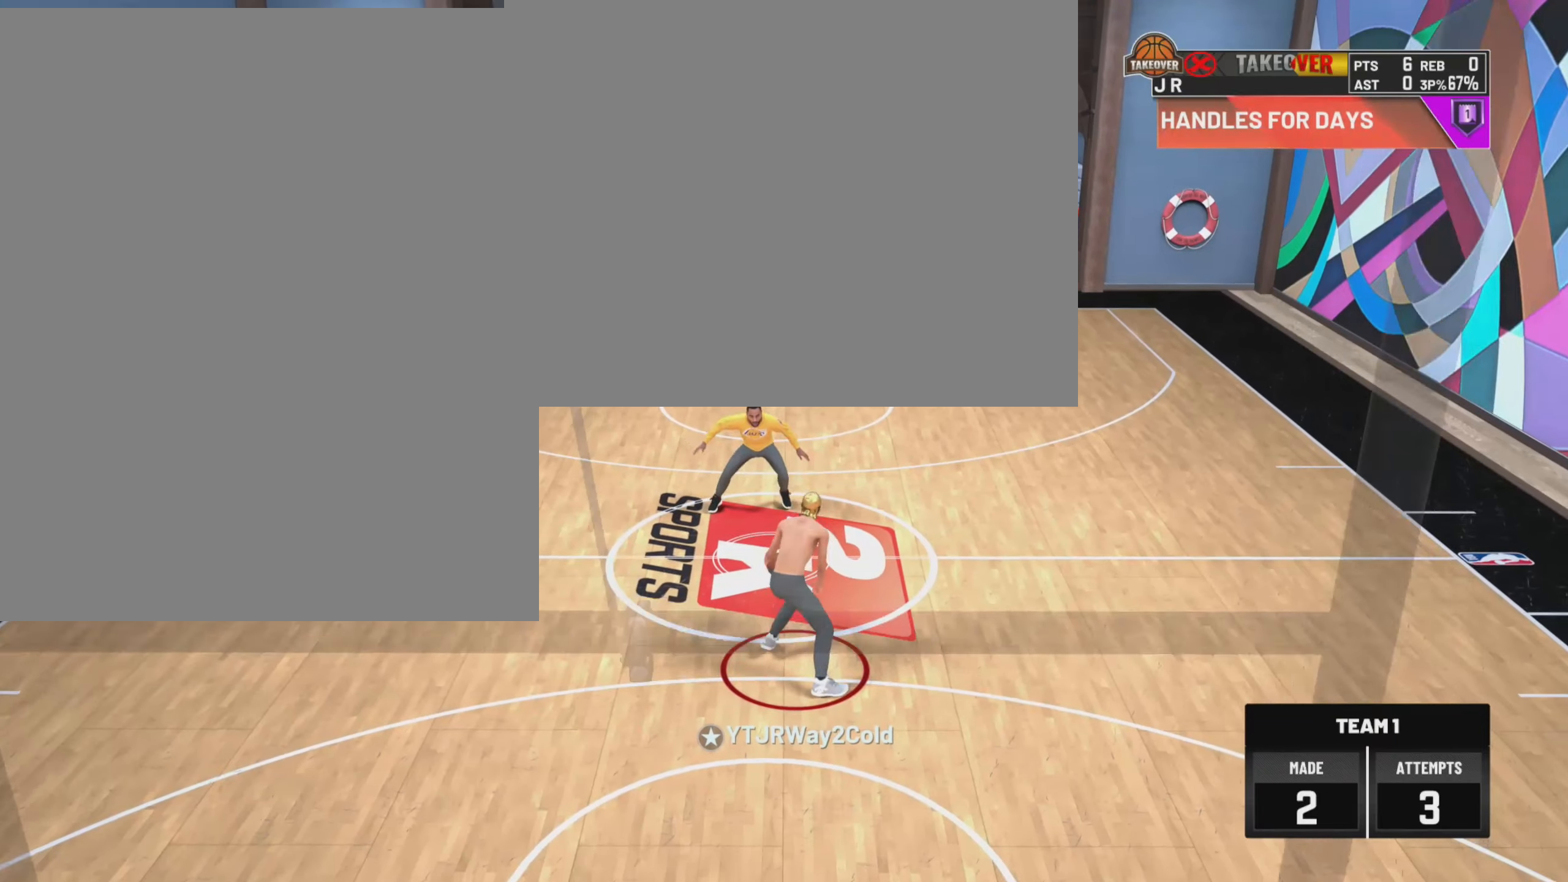
{"buttons": ["R2"], "left_stick": "up-right", "right_stick": "center", "events": []}
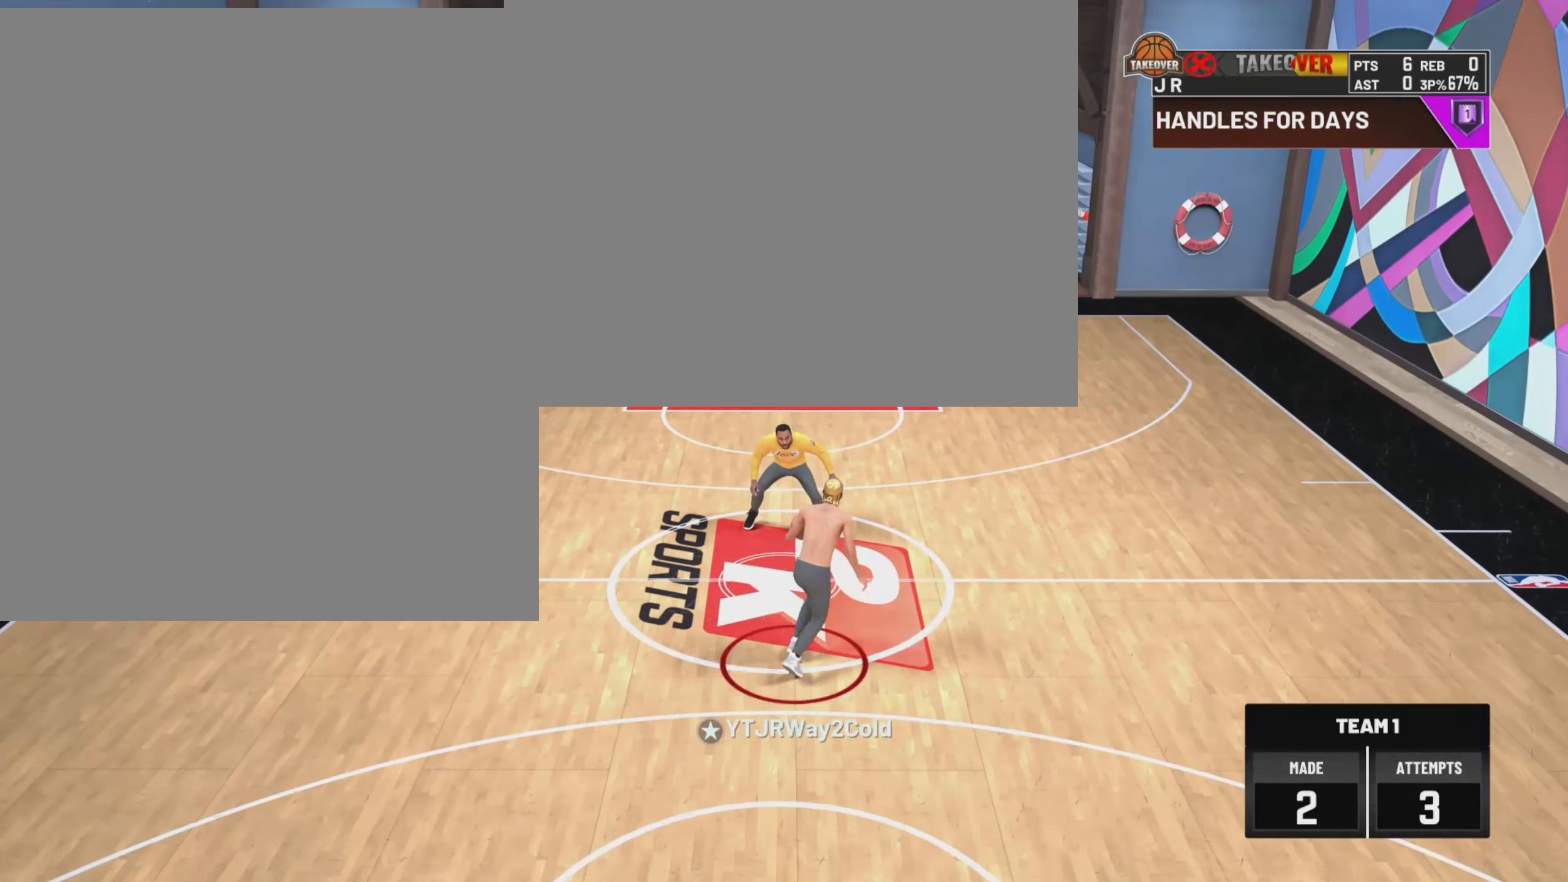
{"buttons": ["R2"], "left_stick": "up-right", "right_stick": "center", "events": []}
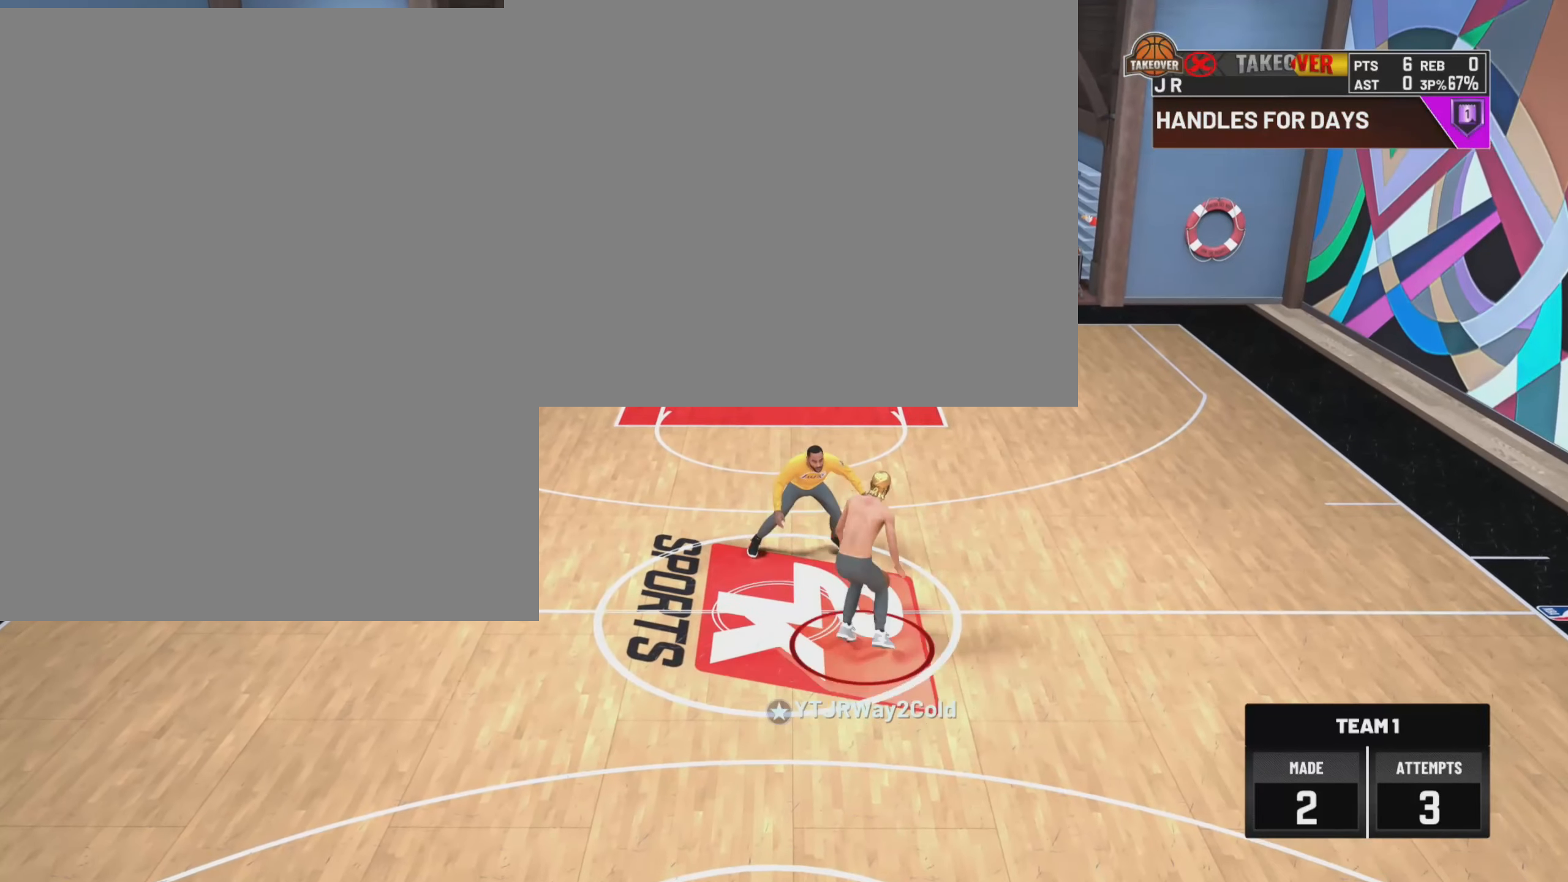
{"buttons": ["R2"], "left_stick": "up-right", "right_stick": "center", "events": []}
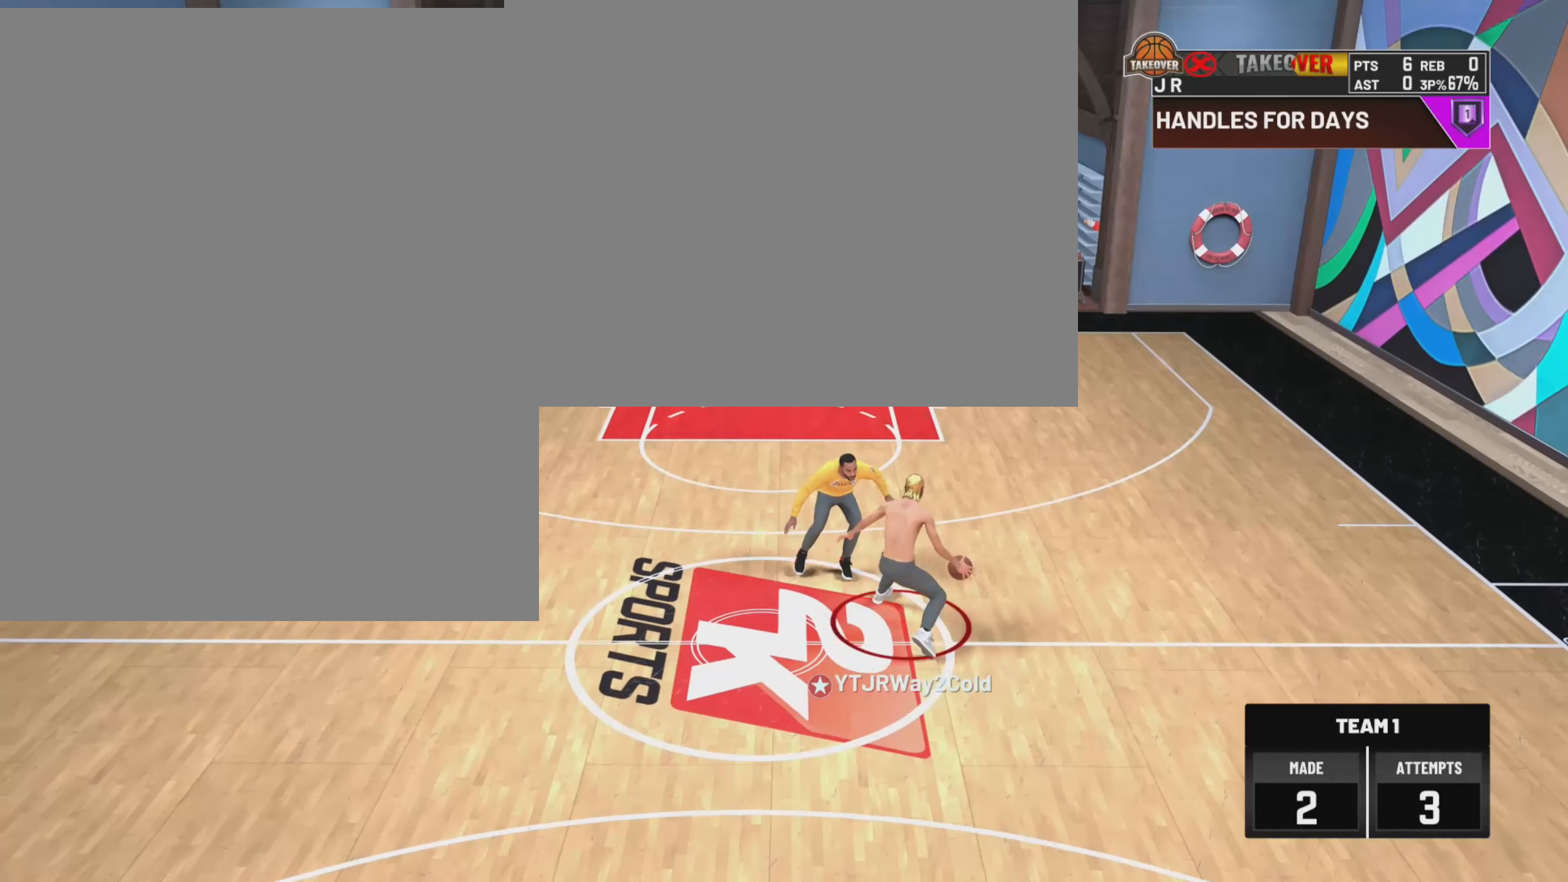
{"buttons": ["R2"], "left_stick": "up-right", "right_stick": "center", "events": []}
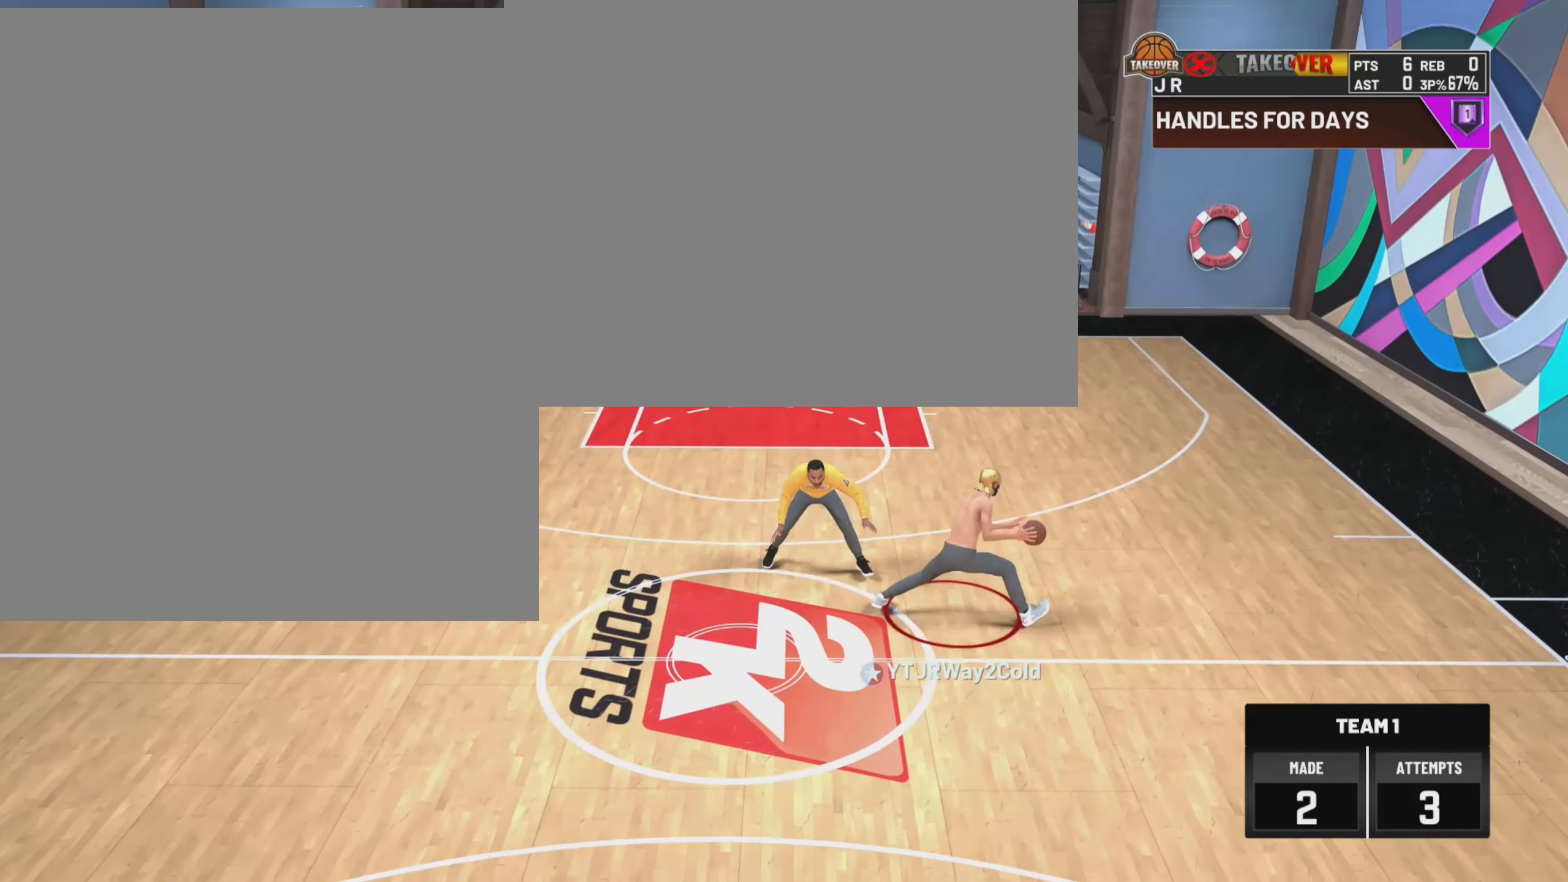
{"buttons": ["R2"], "left_stick": "up-right", "right_stick": "center", "events": []}
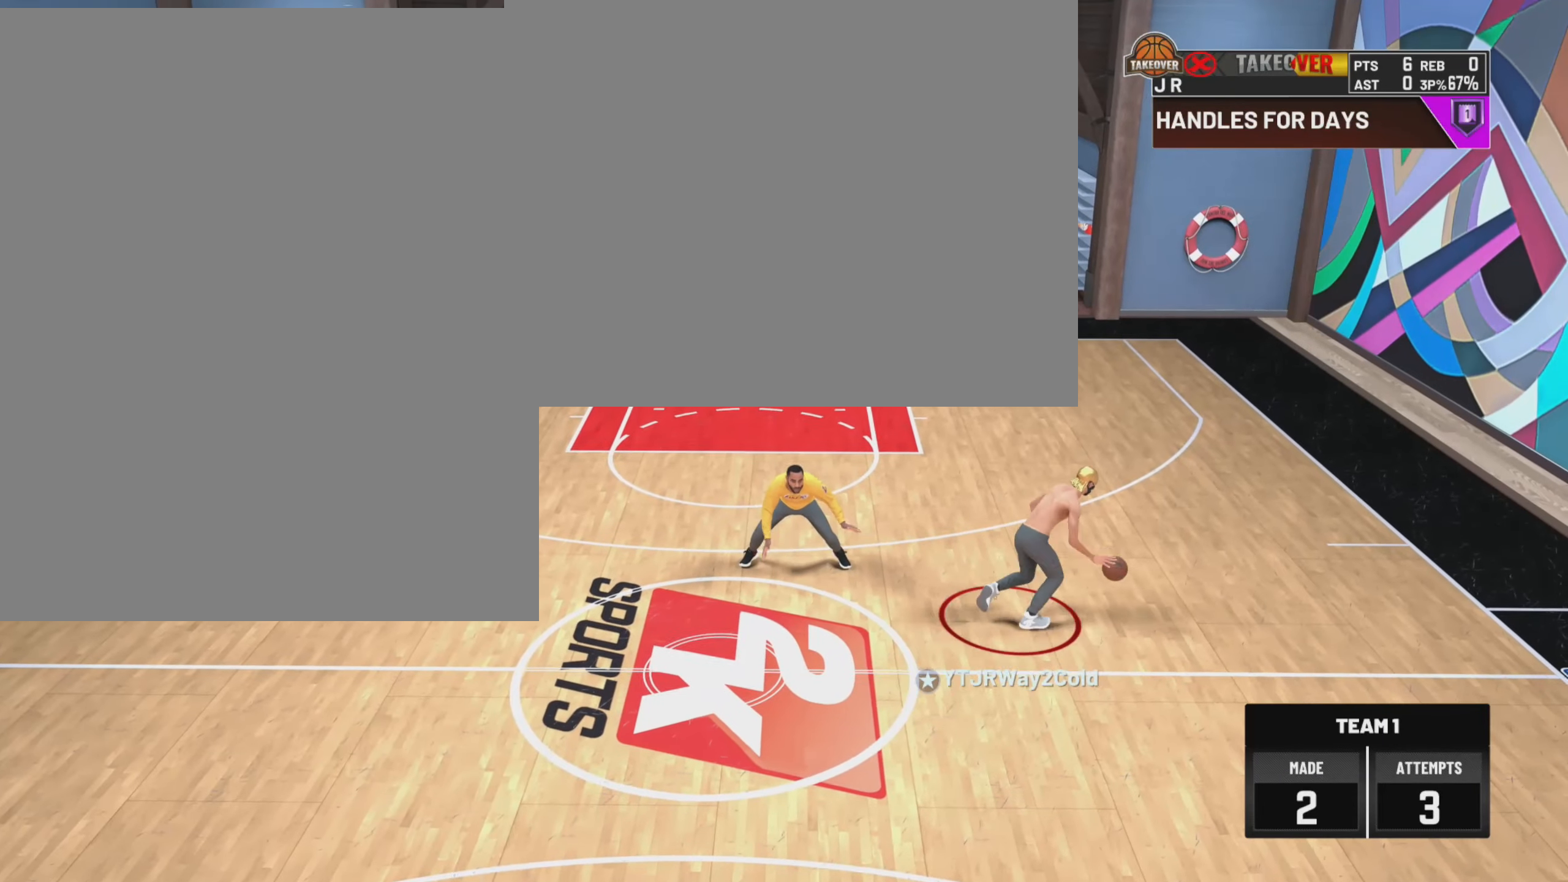
{"buttons": ["SQUARE"], "left_stick": "center", "right_stick": "center", "events": [[50, "left_stick", "center"], [83, "R2", "up"], [500, "SQUARE", "down"]]}
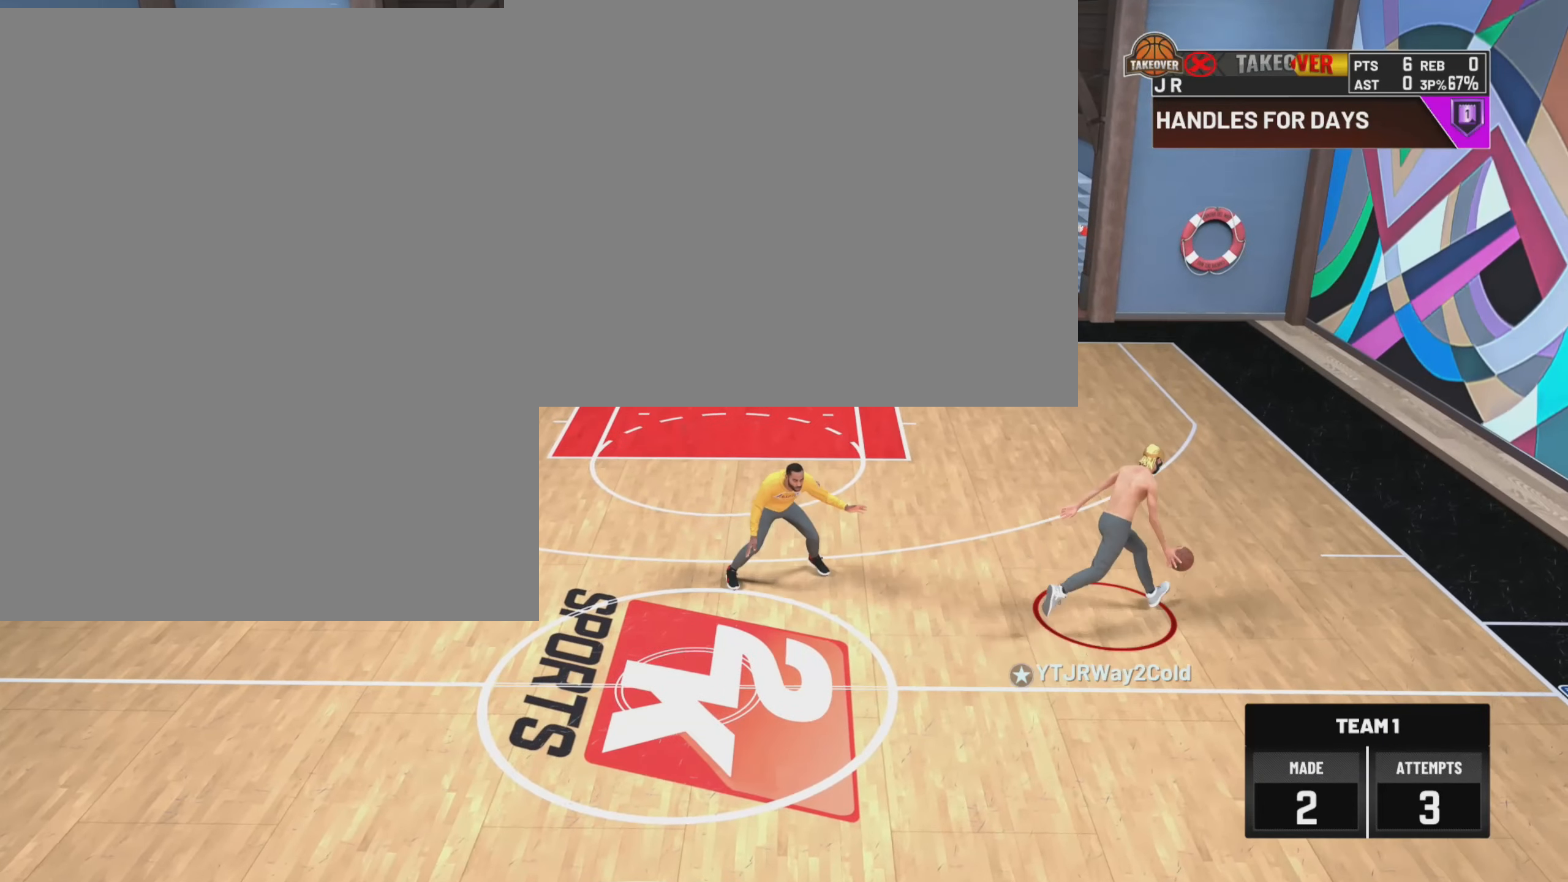
{"buttons": ["SQUARE"], "left_stick": "center", "right_stick": "center", "events": []}
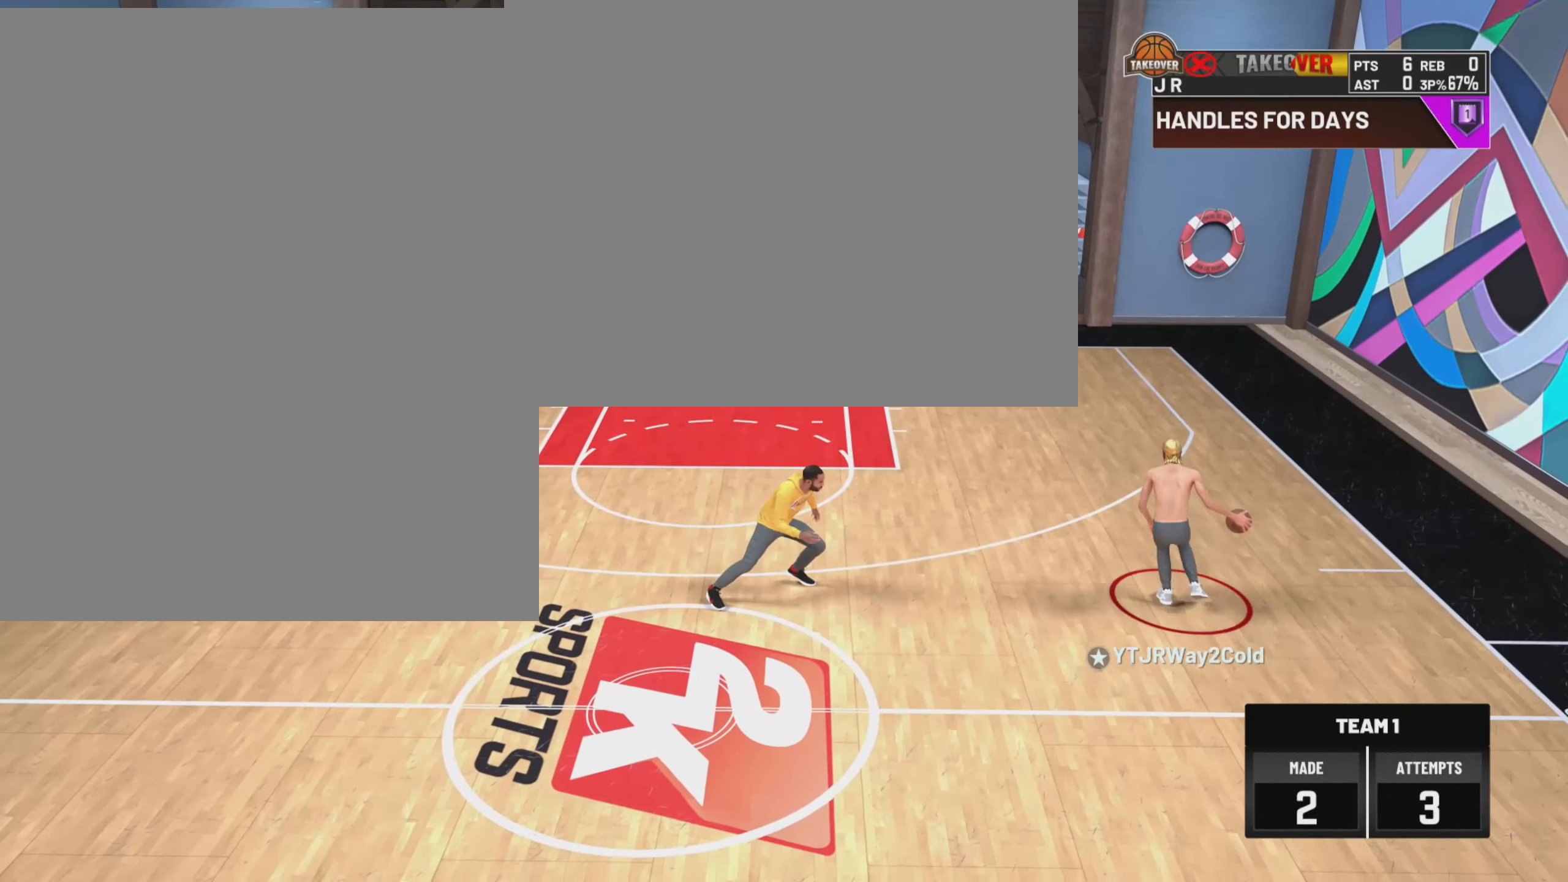
{"buttons": ["SQUARE"], "left_stick": "center", "right_stick": "center", "events": []}
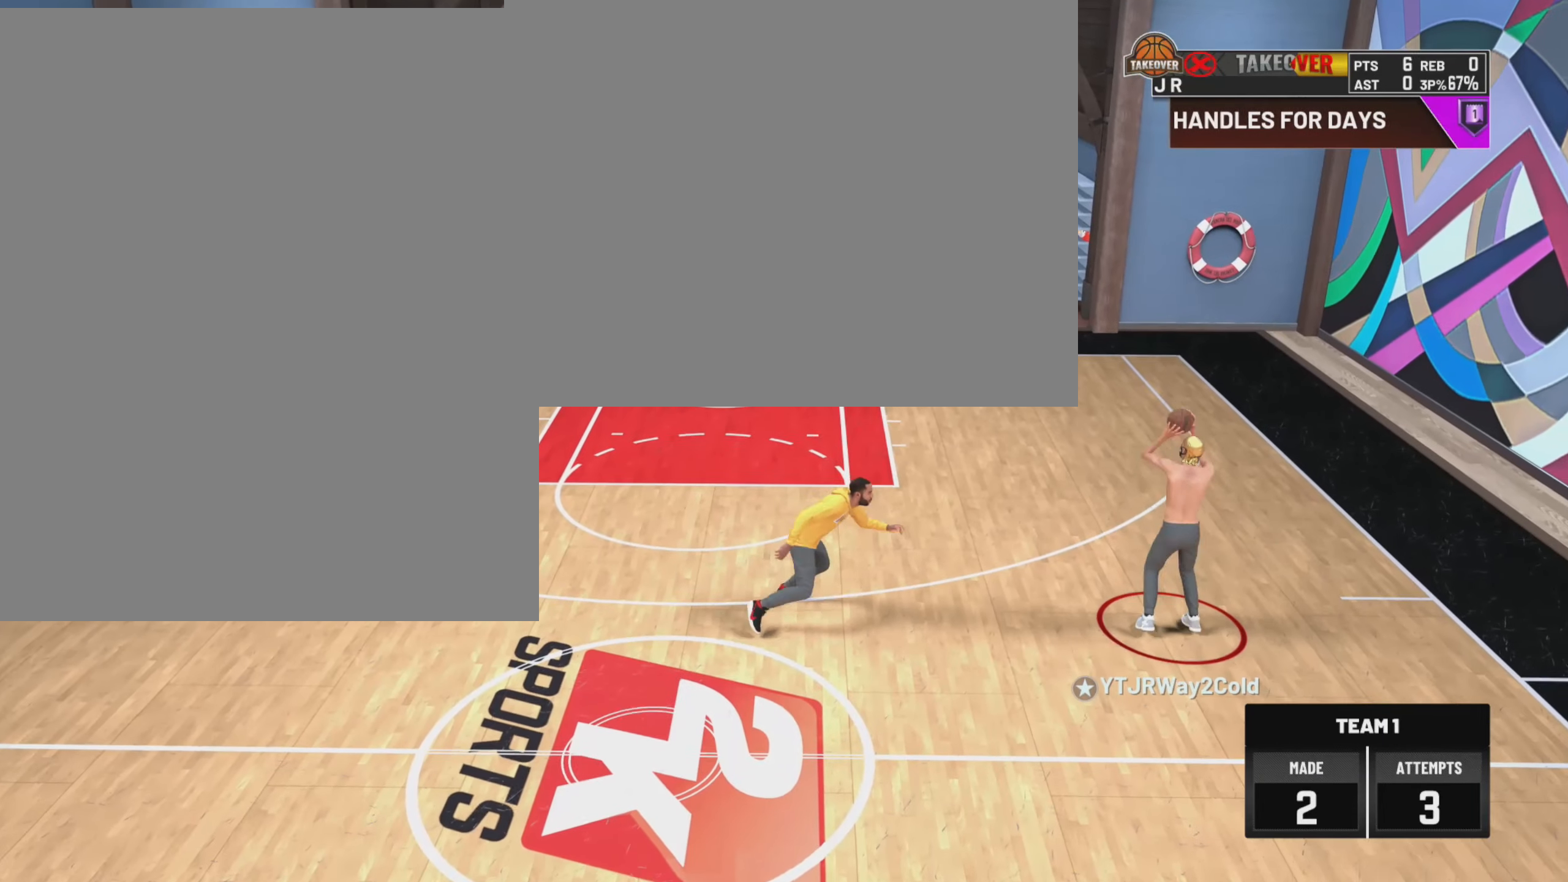
{"buttons": [], "left_stick": "center", "right_stick": "center", "events": [[117, "SQUARE", "up"]]}
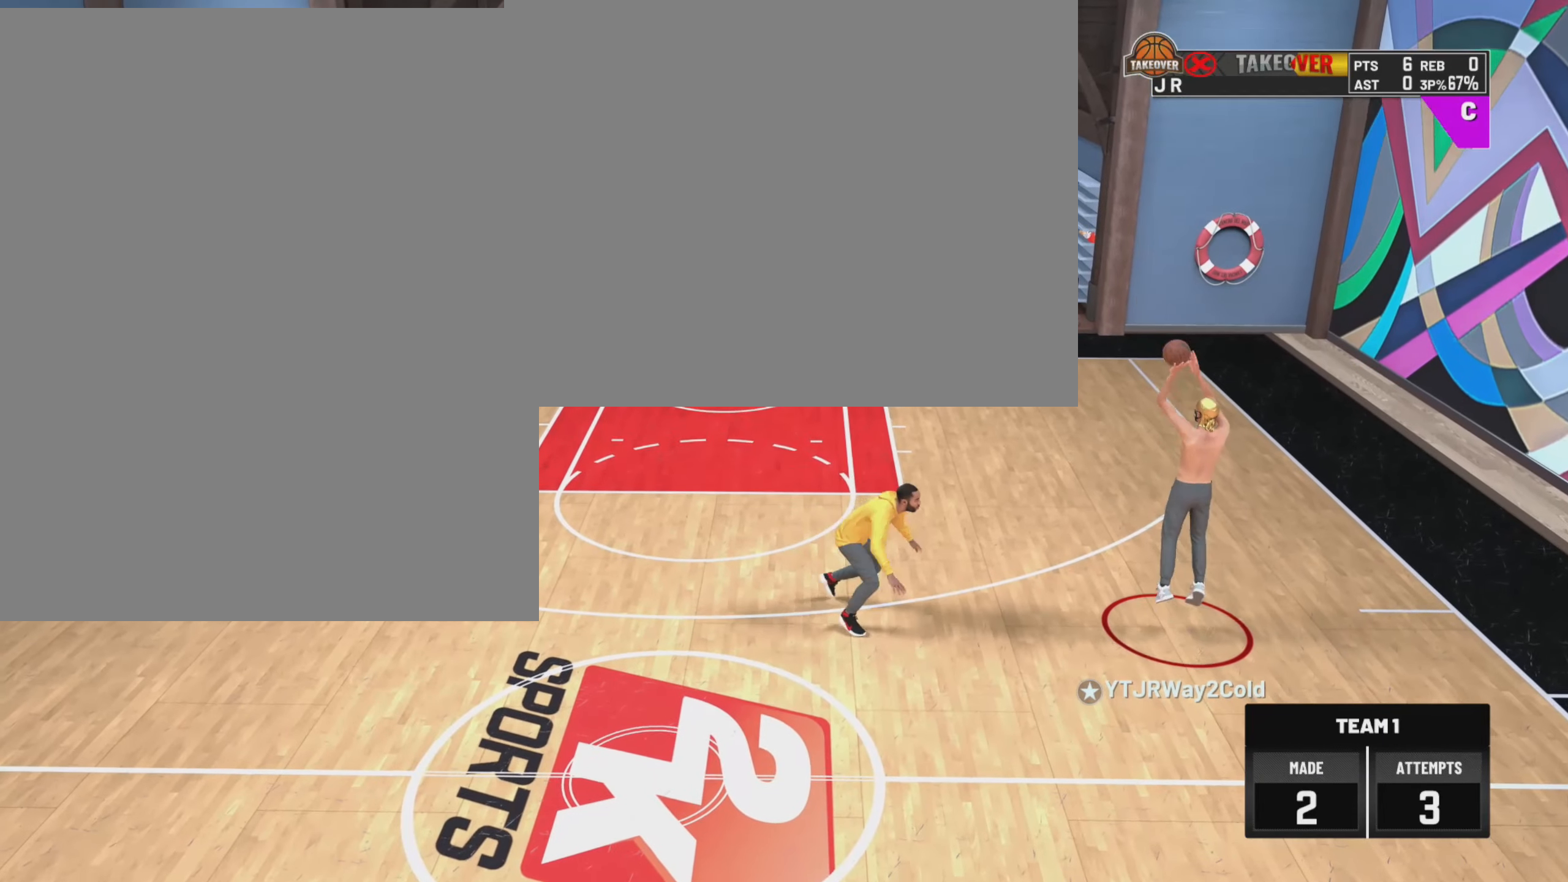
{"buttons": [], "left_stick": "center", "right_stick": "center", "events": []}
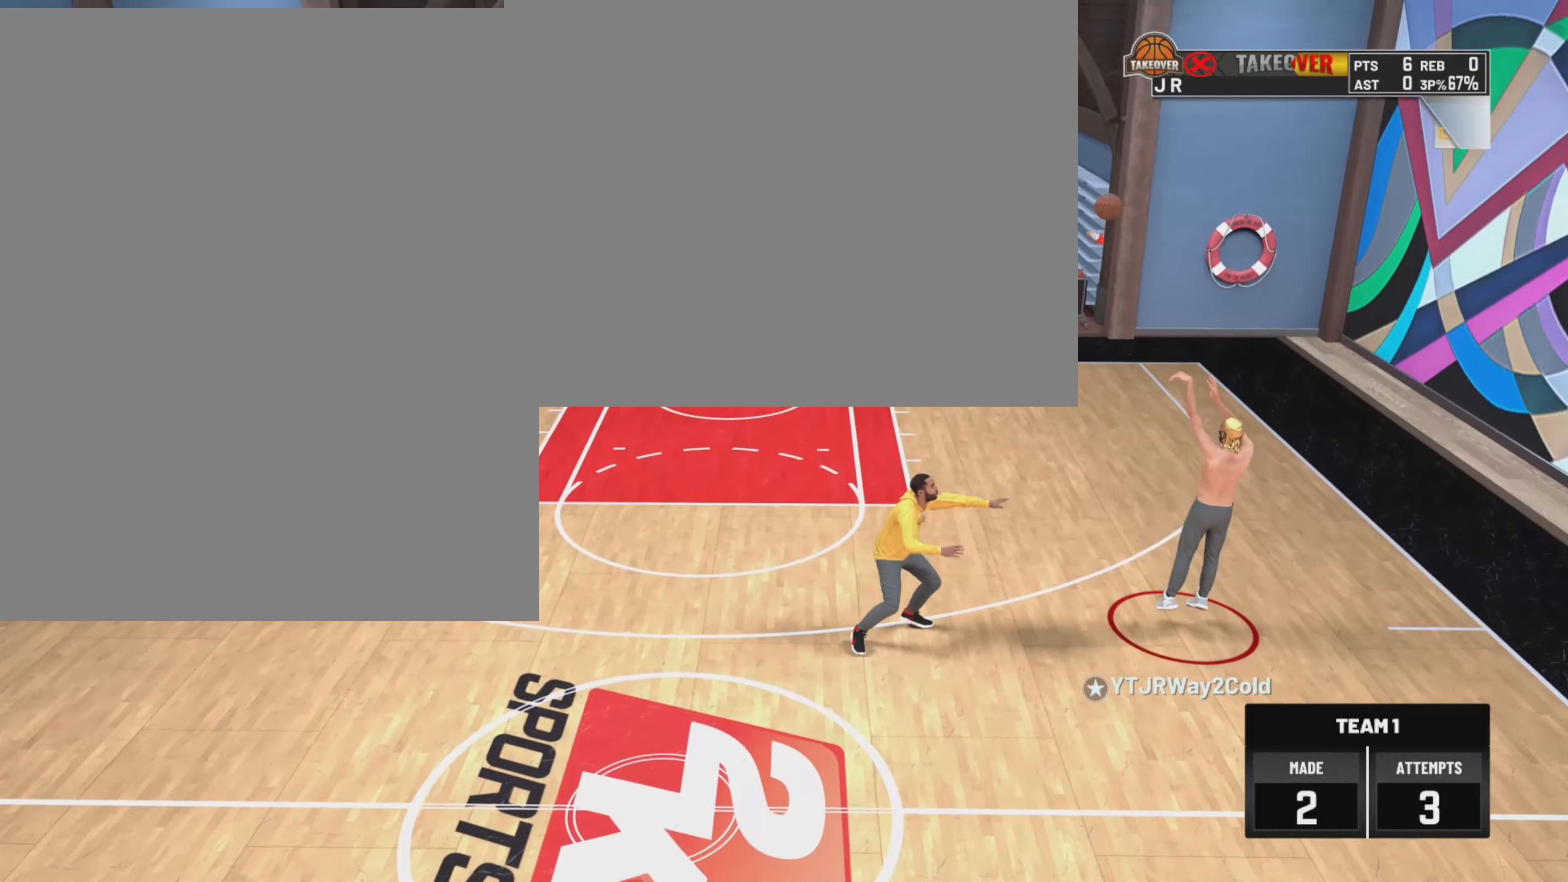
{"buttons": [], "left_stick": "center", "right_stick": "center", "events": []}
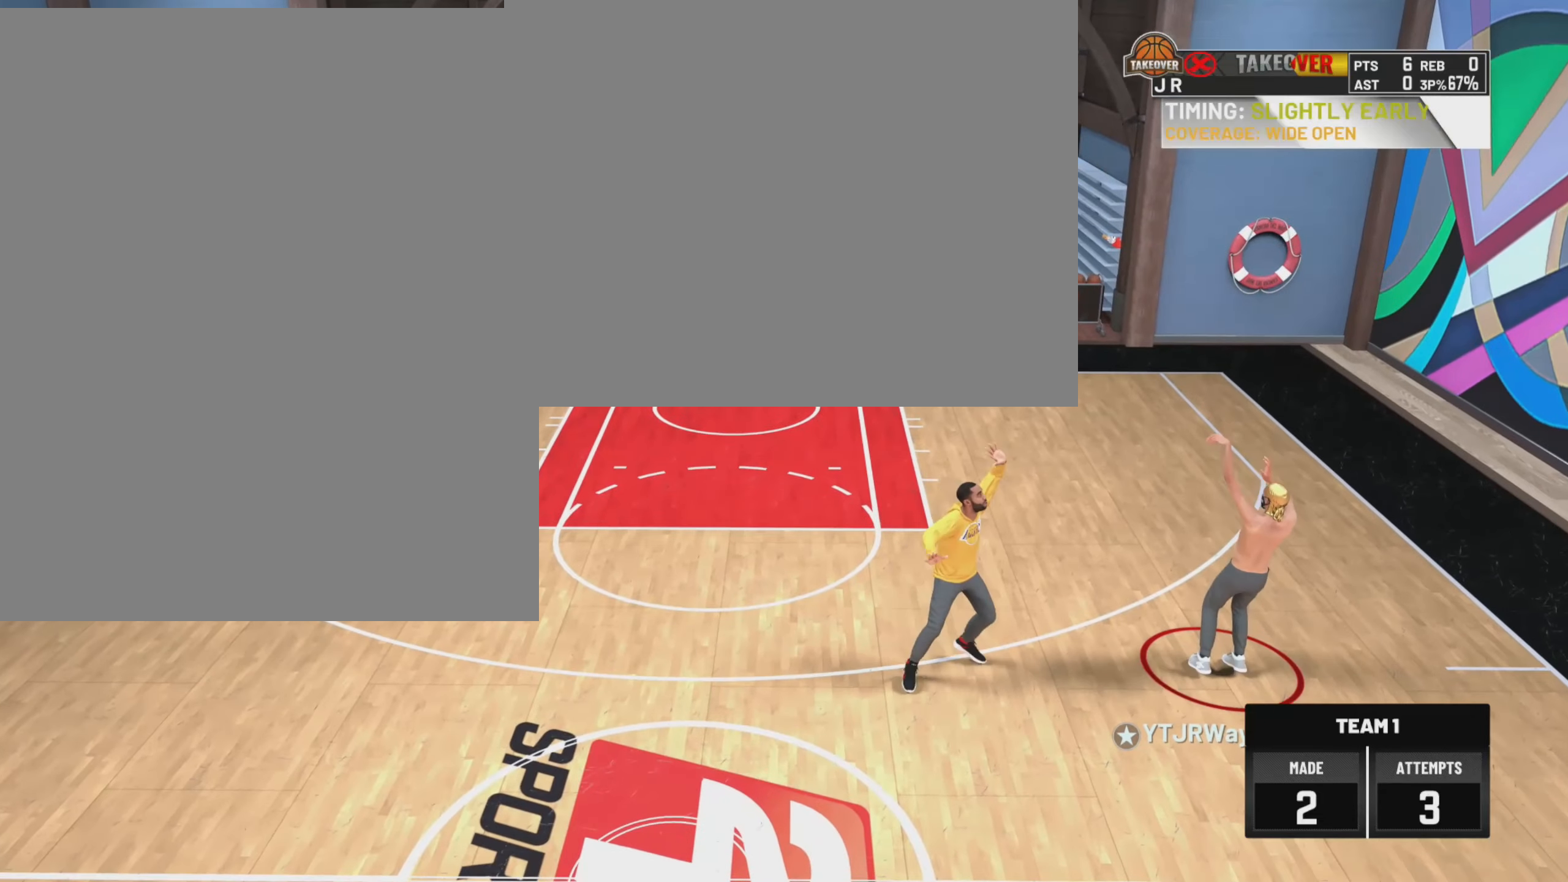
{"buttons": [], "left_stick": "center", "right_stick": "center", "events": []}
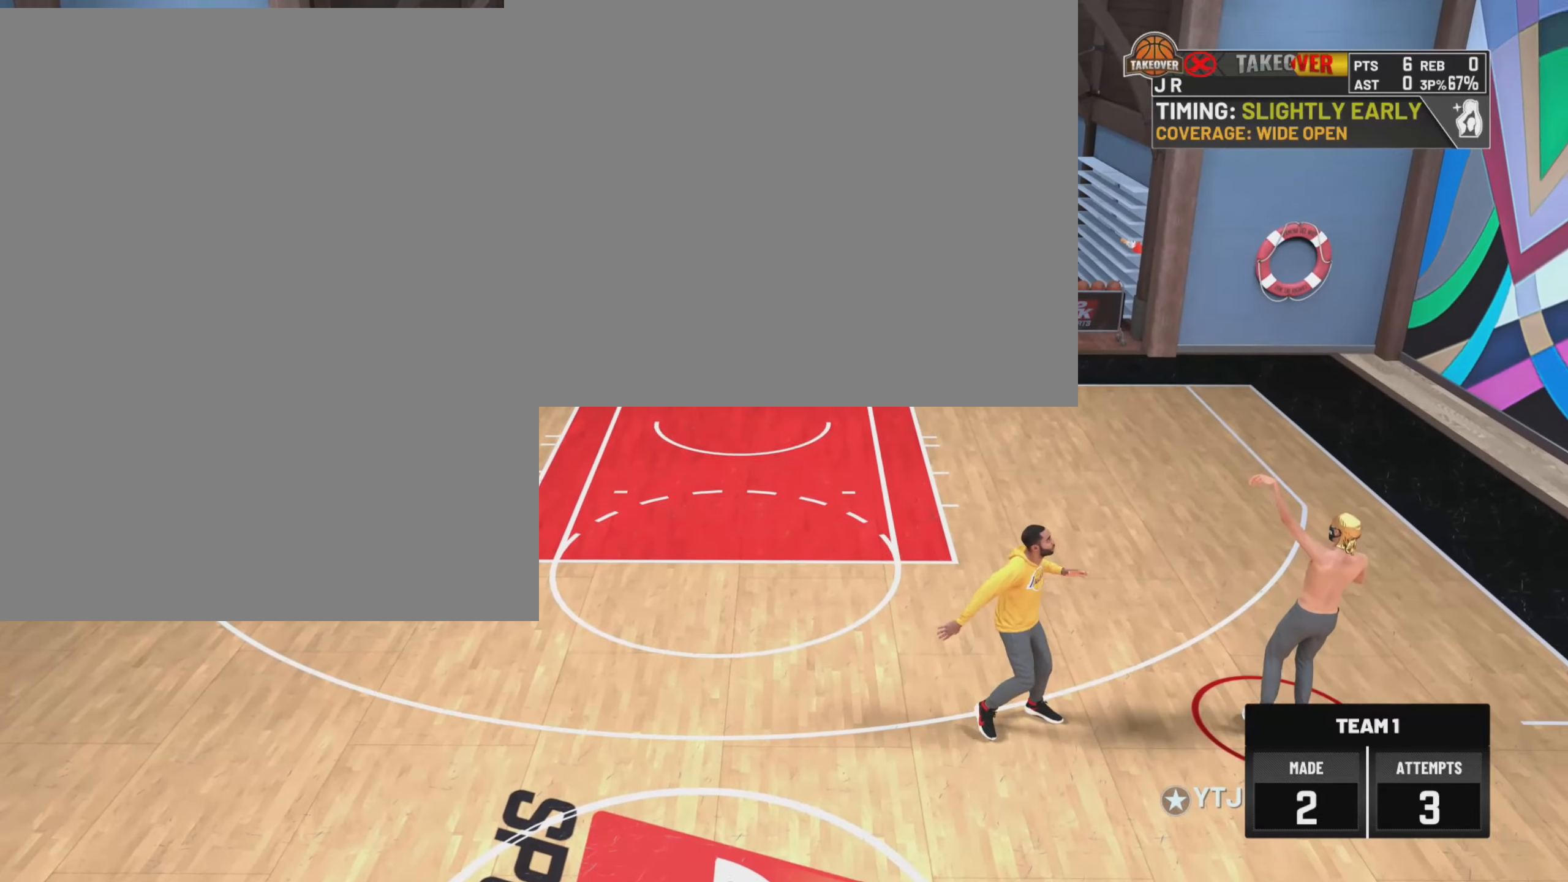
{"buttons": [], "left_stick": "center", "right_stick": "center"}
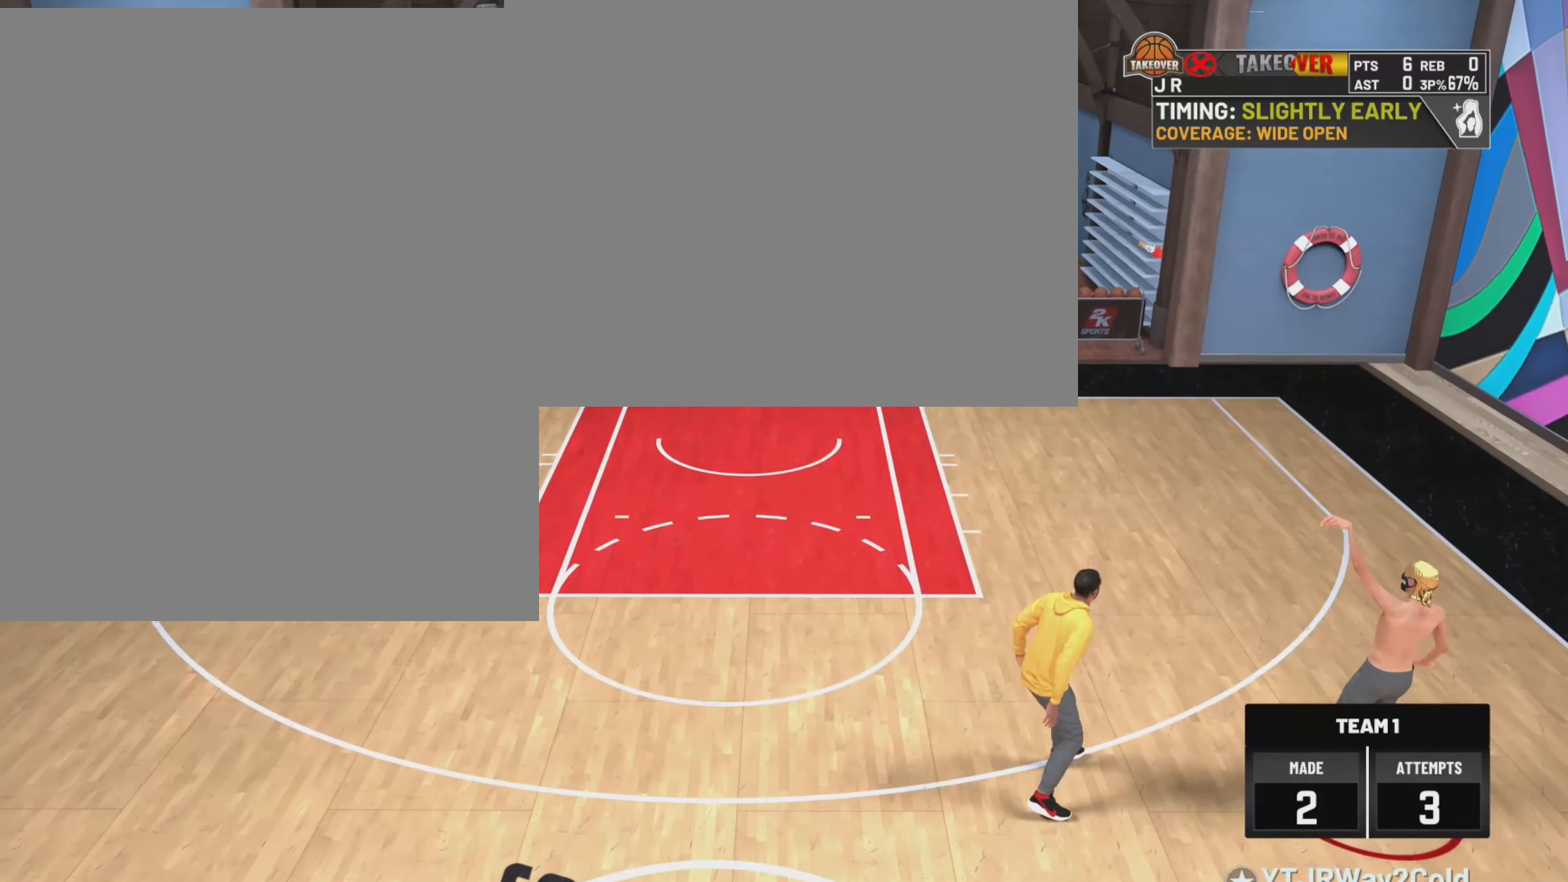
{"buttons": [], "left_stick": "center", "right_stick": "center", "events": []}
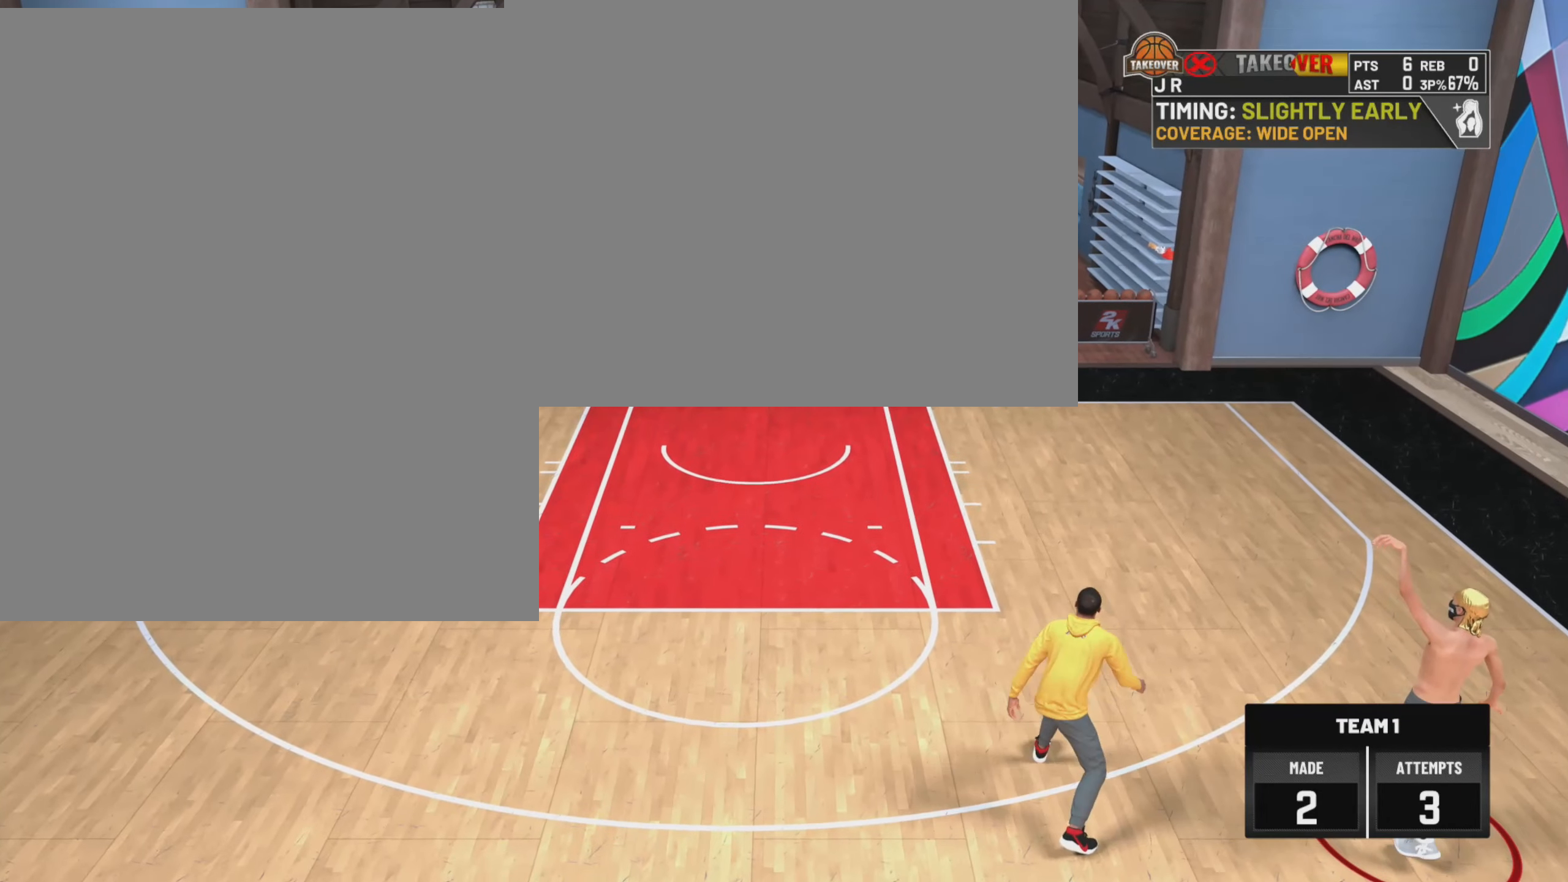
{"buttons": [], "left_stick": "center", "right_stick": "center", "events": []}
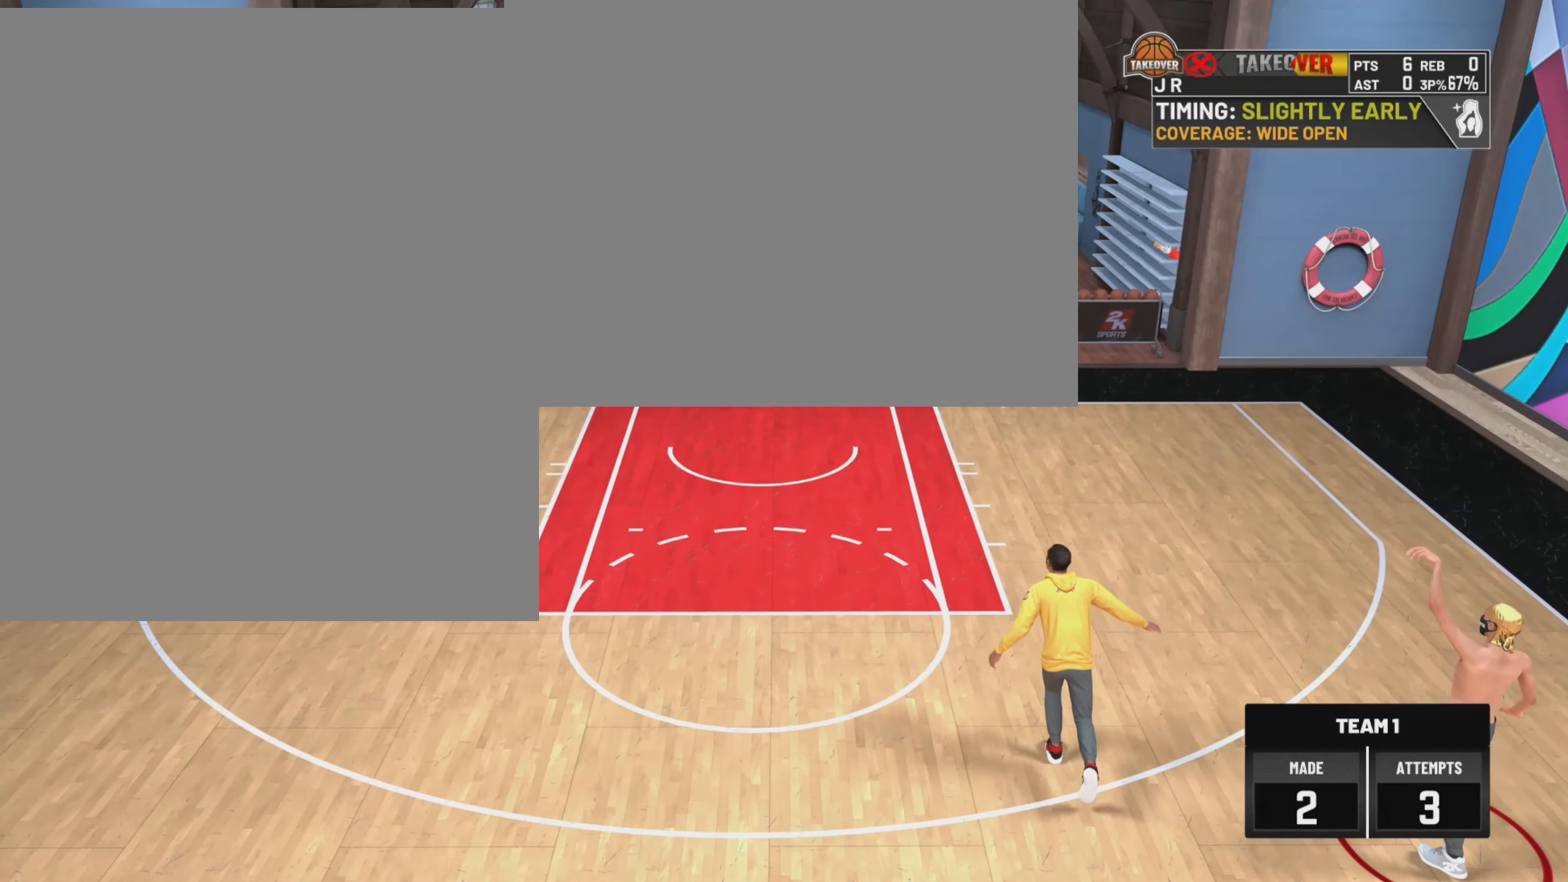
{"buttons": [], "left_stick": "center", "right_stick": "center", "events": []}
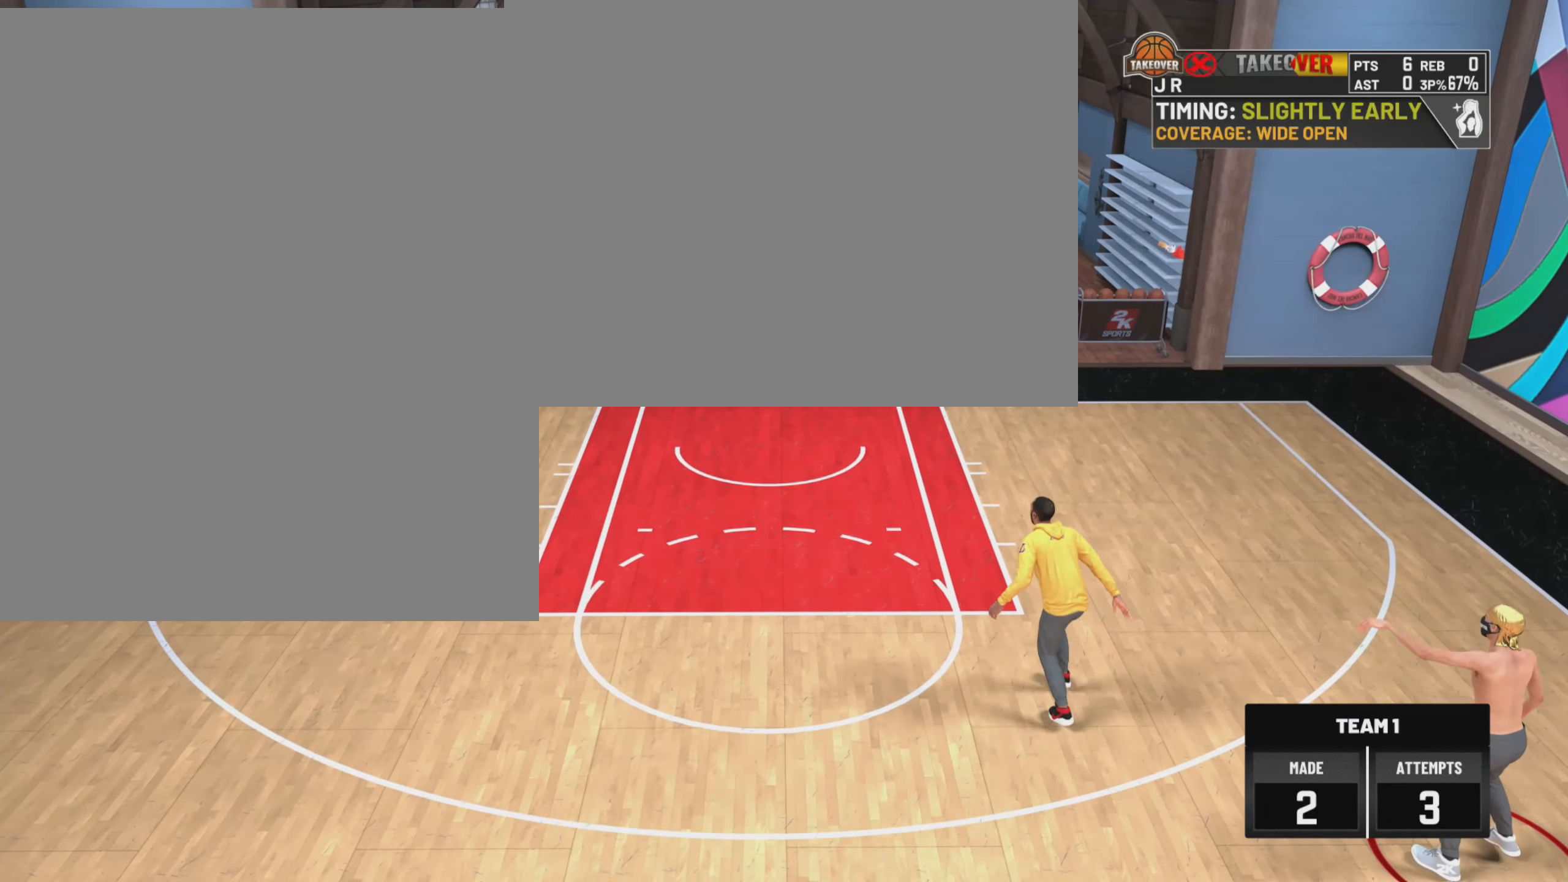
{"buttons": [], "left_stick": "center", "right_stick": "center", "events": []}
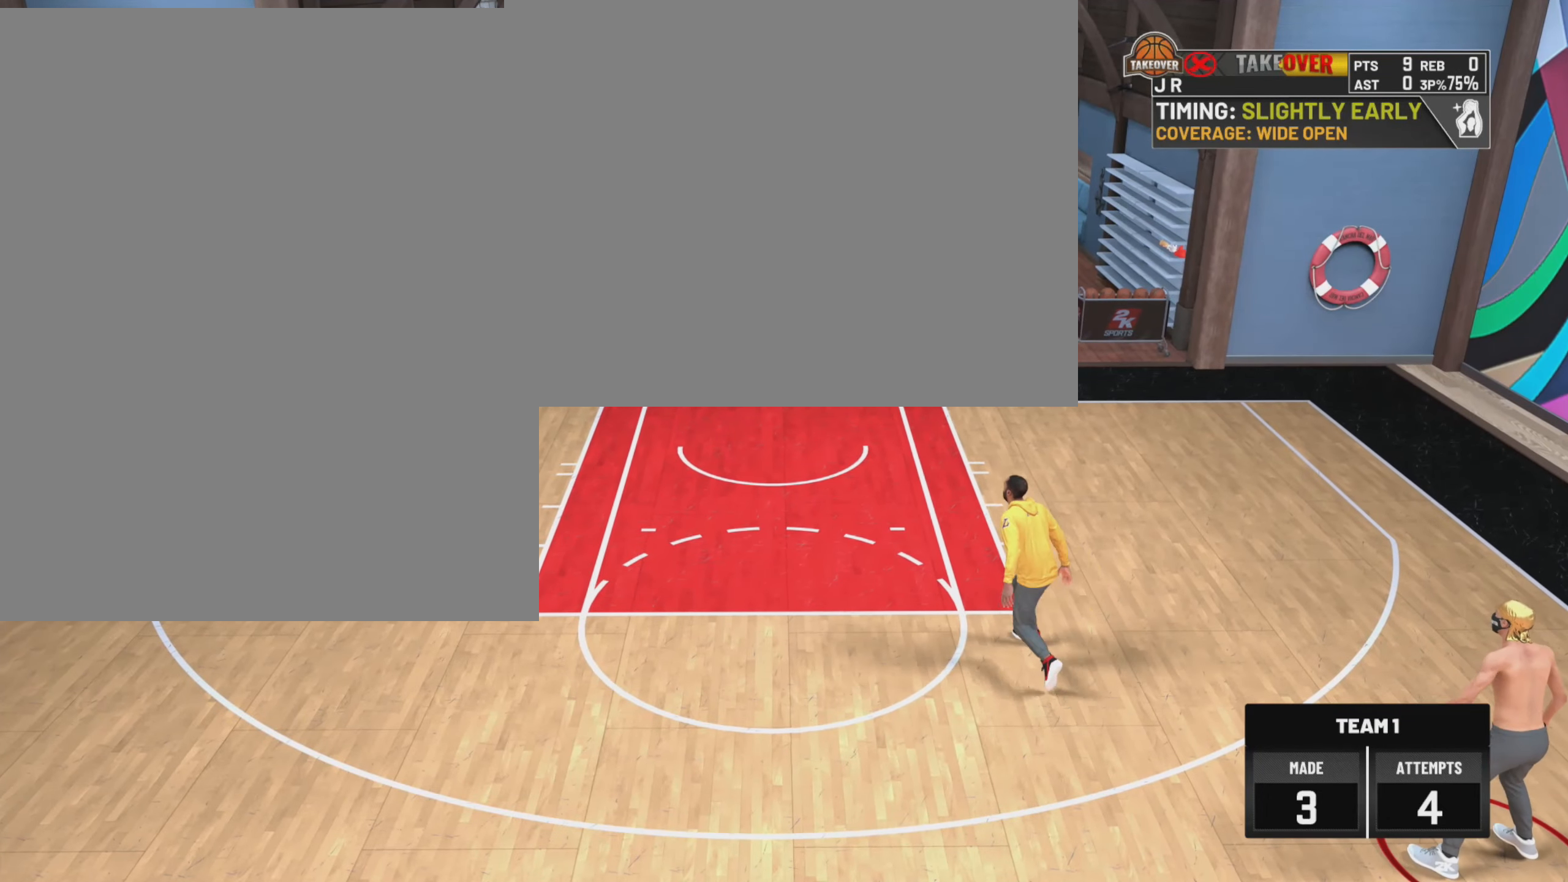
{"buttons": [], "left_stick": "center", "right_stick": "center", "events": []}